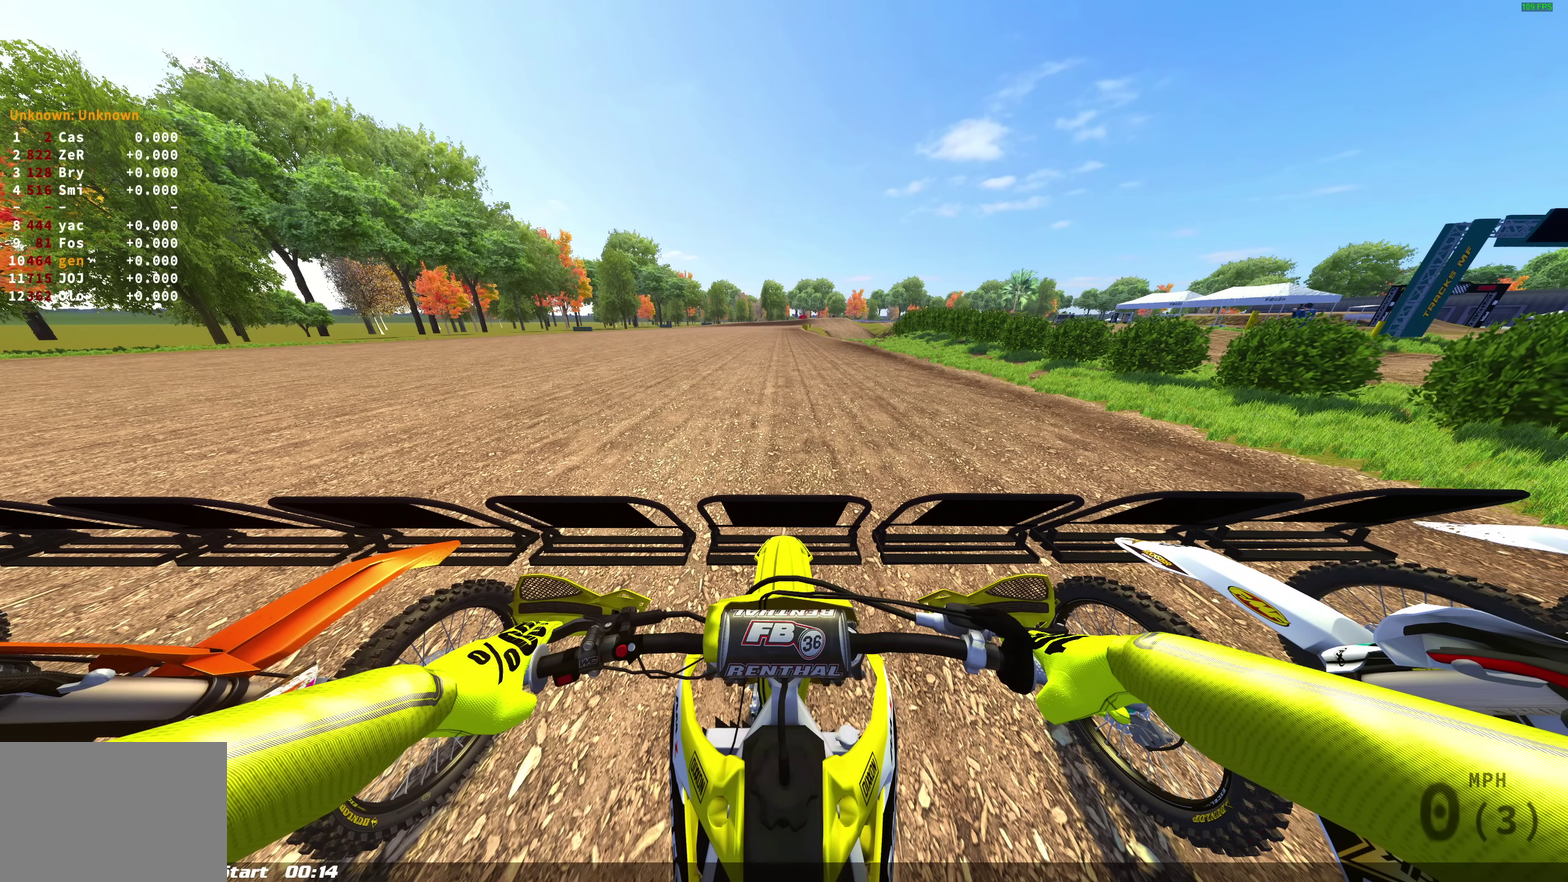
Gameplay with a controller (PlayStation layout); each line is a JSON object with the inputs held at the frame after it (dt_ms = milliseconds from this image to that frame). "events" lists button and stick changes between this image and that frame as [ms after this image, input, new state], when the widget could be followed in between.
{"dt_ms": 500, "buttons": ["L1"], "left_stick": "center", "right_stick": "center", "events": []}
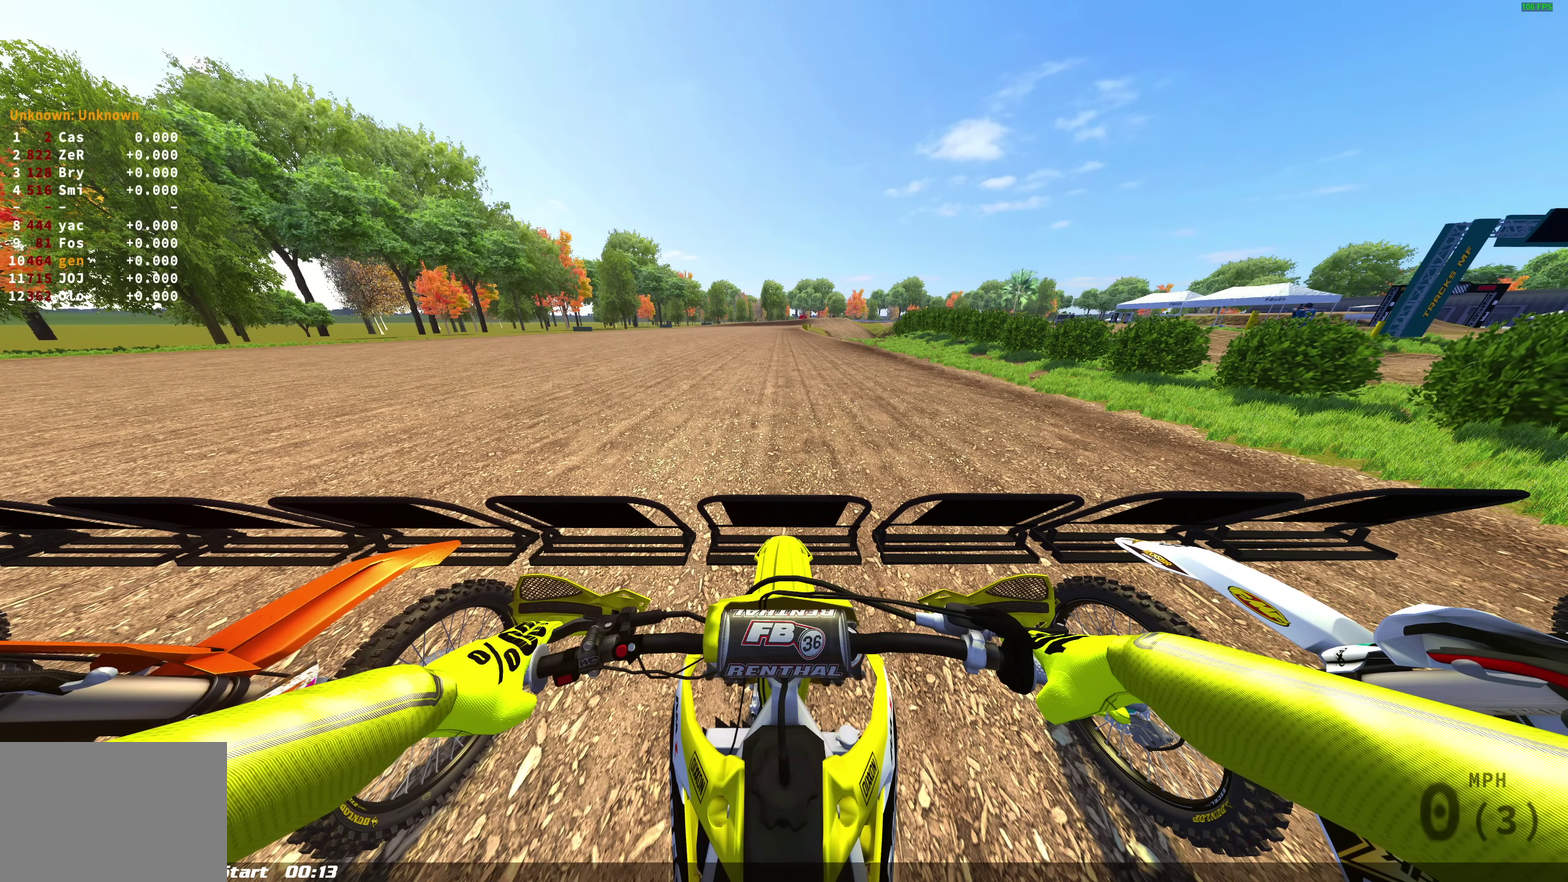
{"dt_ms": 500, "buttons": ["L1"], "left_stick": "center", "right_stick": "center", "events": []}
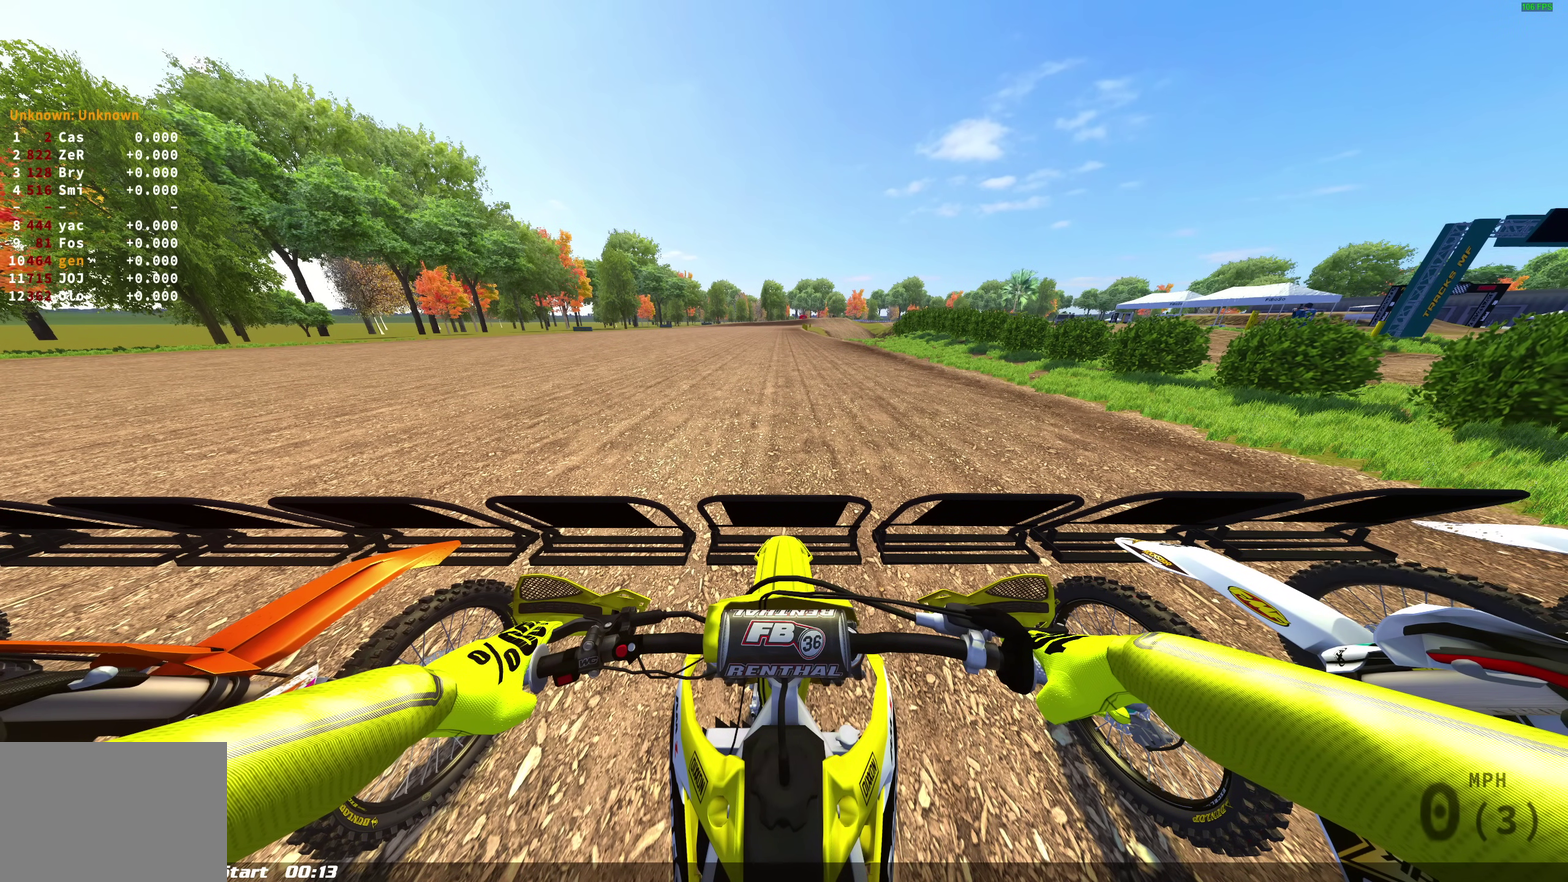
{"dt_ms": 600, "buttons": ["L1"], "left_stick": "center", "right_stick": "center", "events": []}
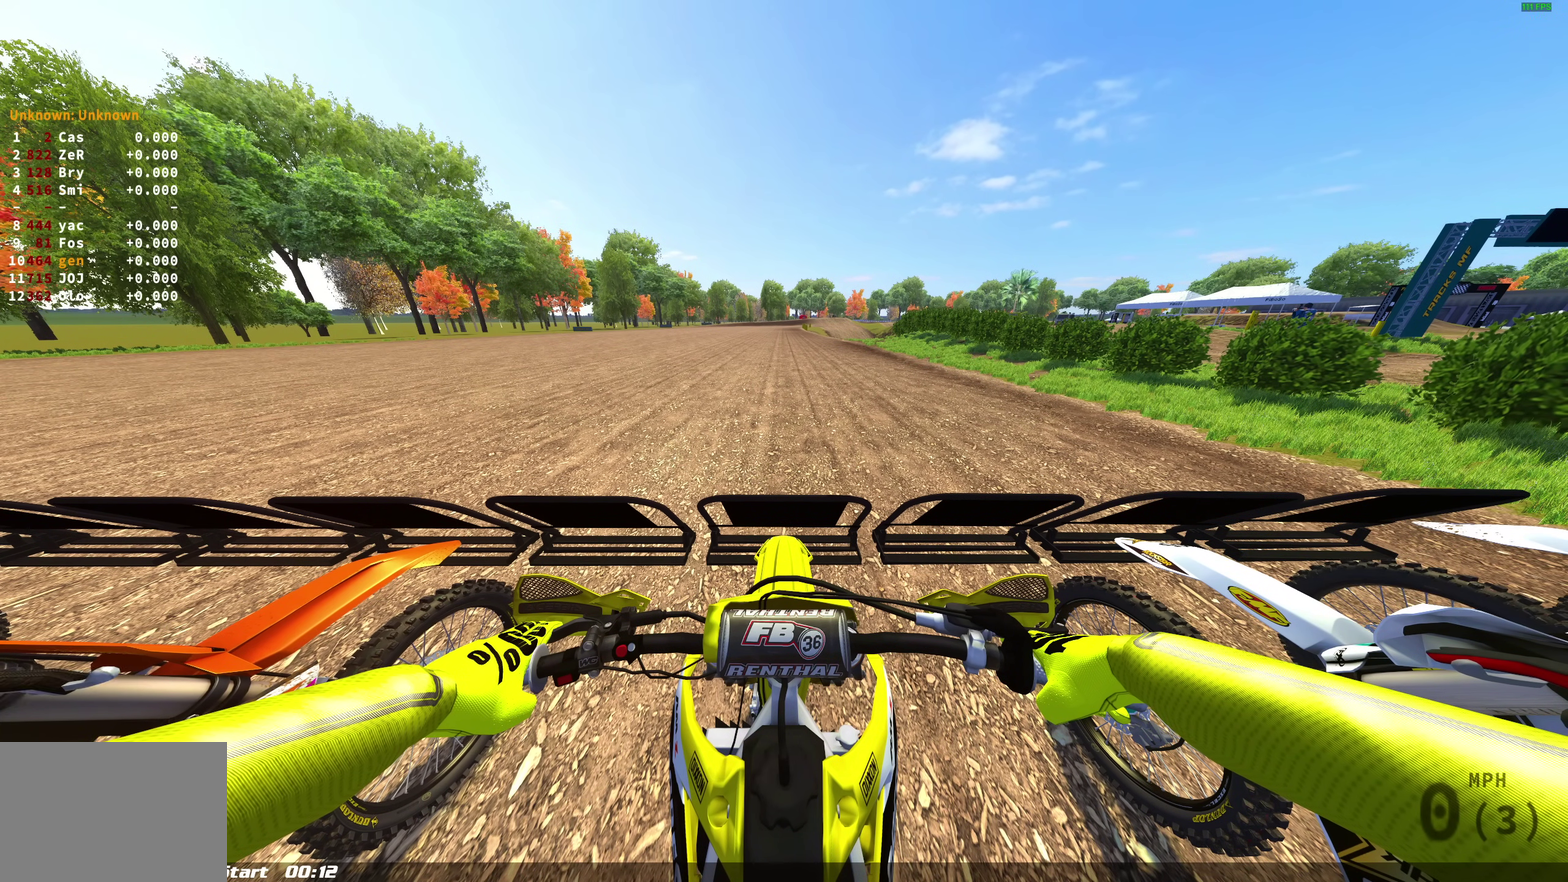
{"dt_ms": 400, "buttons": ["L1"], "left_stick": "center", "right_stick": "center", "events": []}
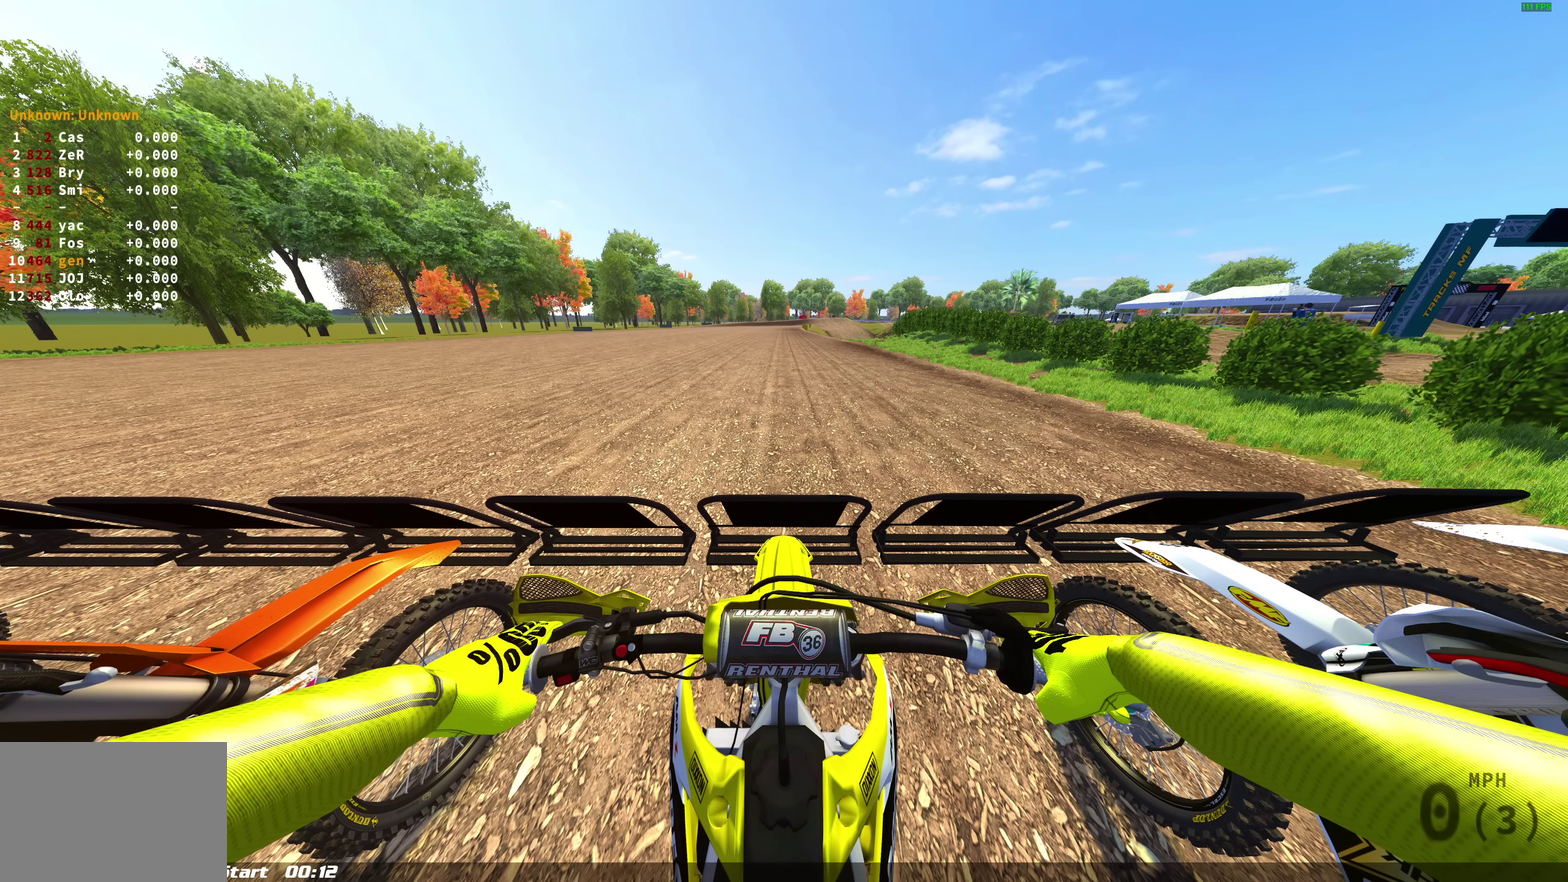
{"dt_ms": 500, "buttons": ["L1"], "left_stick": "center", "right_stick": "center", "events": []}
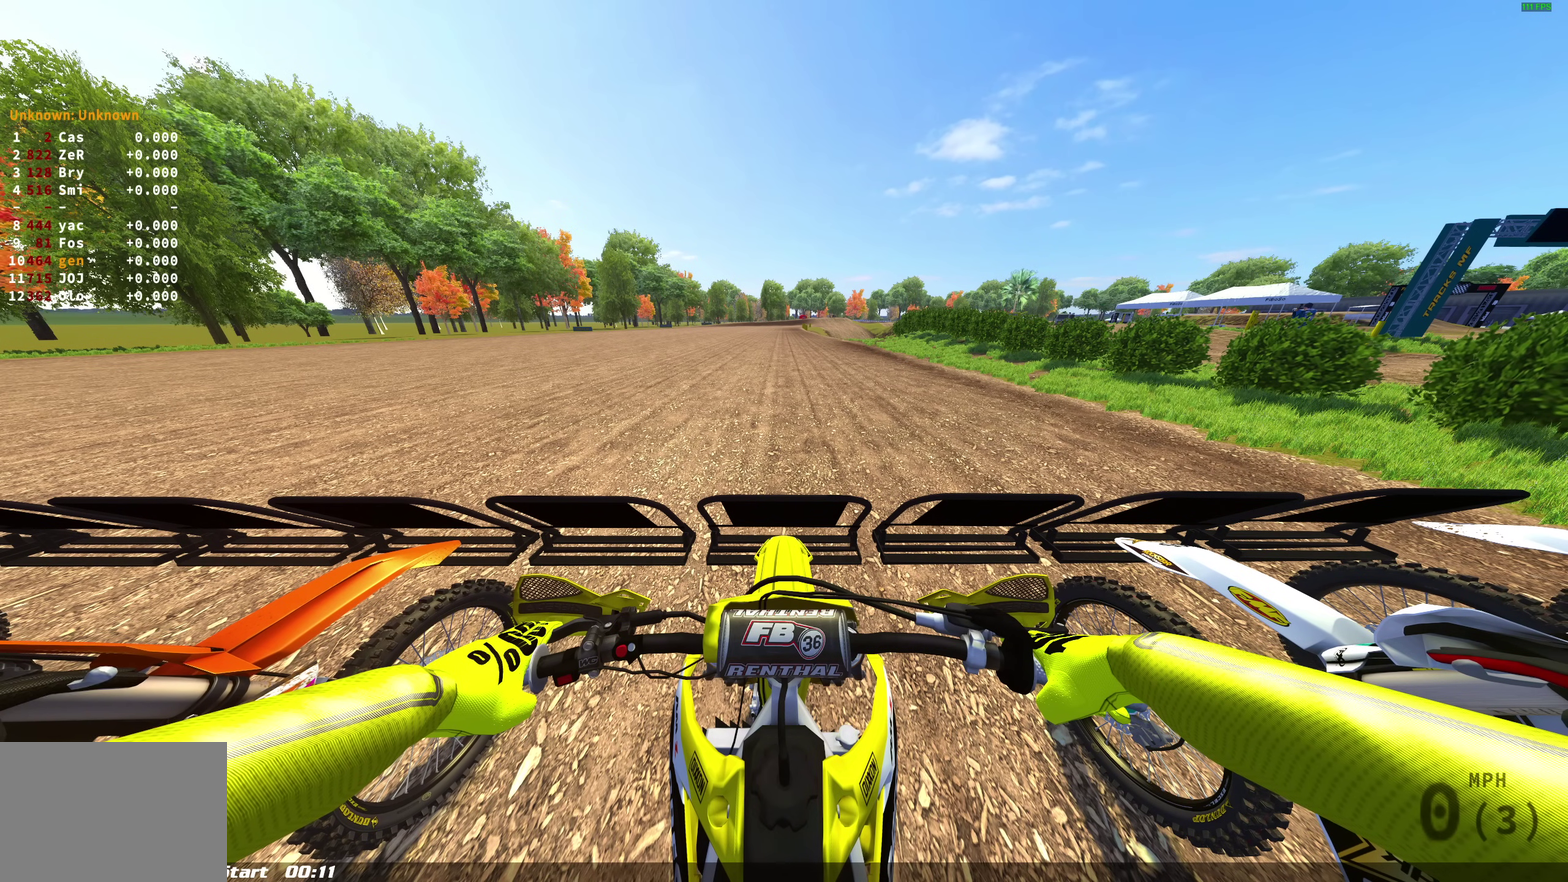
{"dt_ms": 500, "buttons": ["L1"], "left_stick": "center", "right_stick": "center", "events": []}
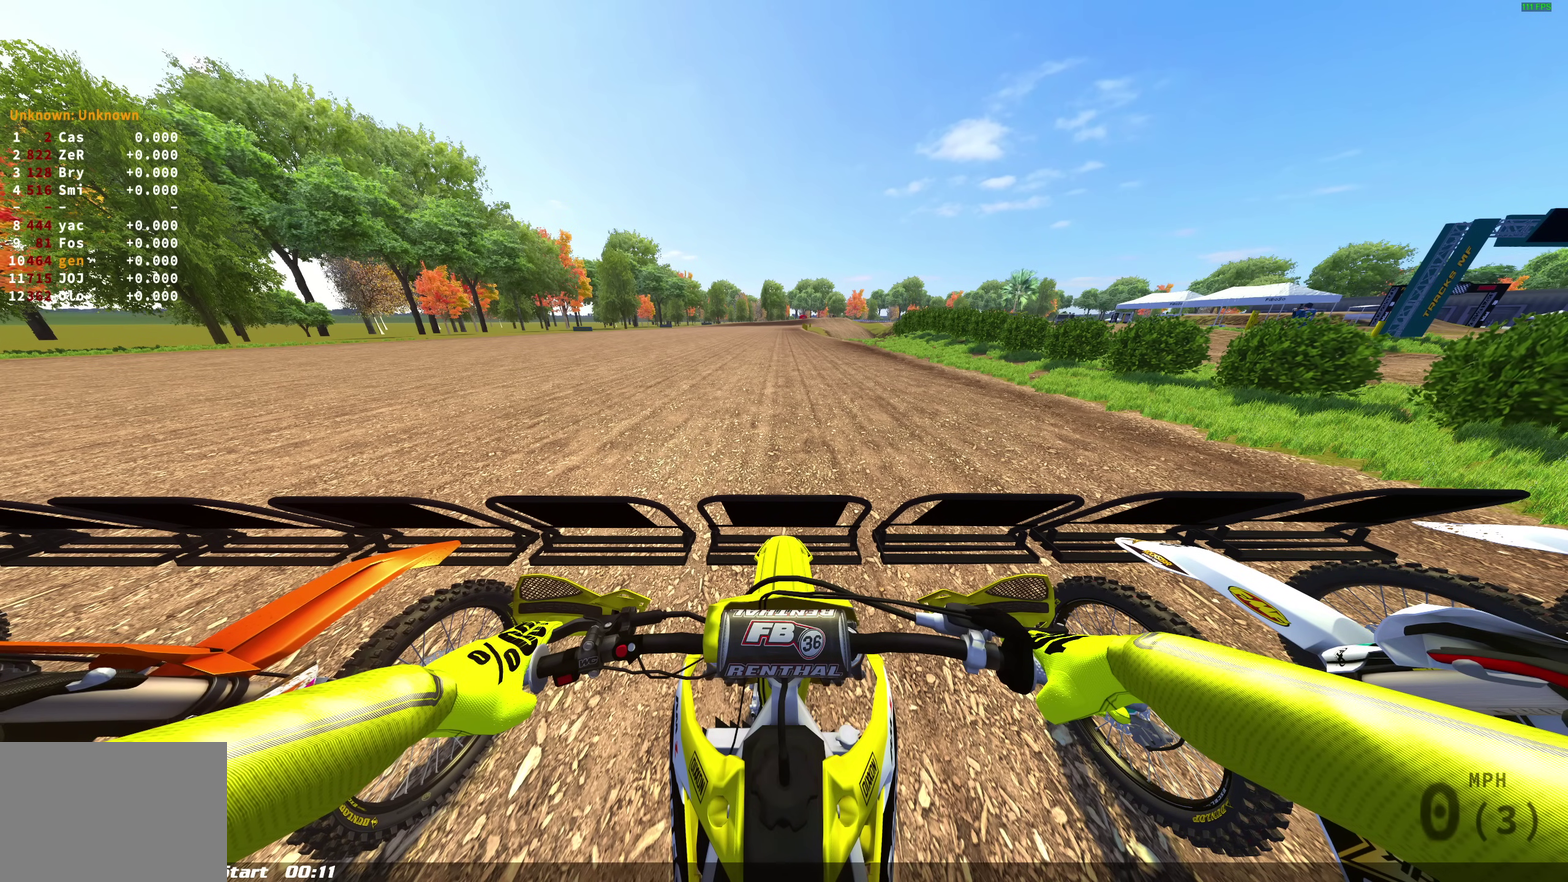
{"dt_ms": 500, "buttons": ["L1"], "left_stick": "center", "right_stick": "center", "events": []}
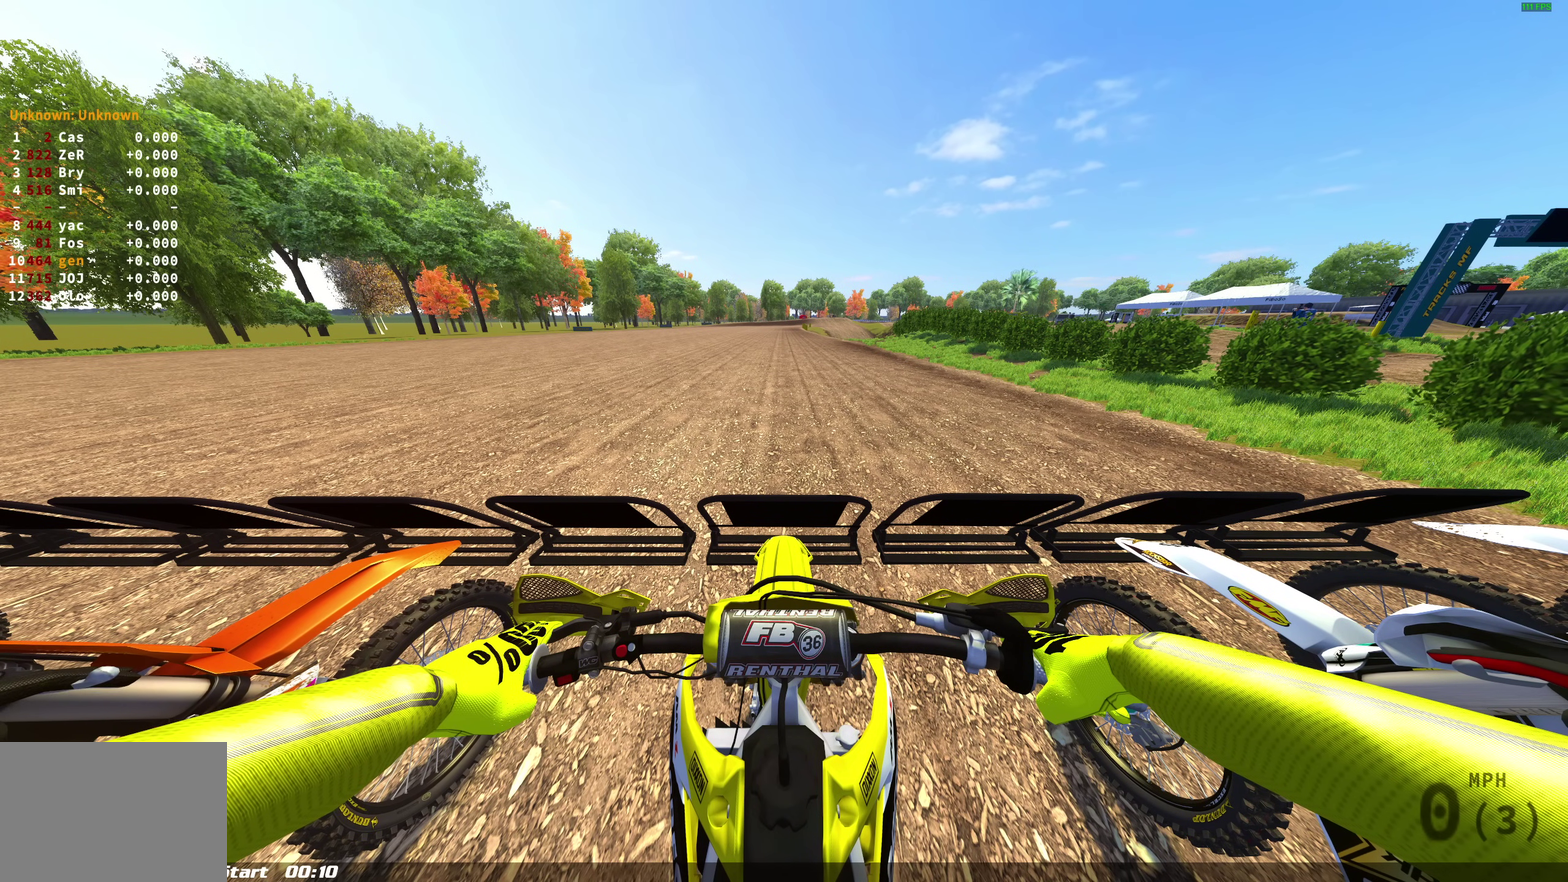
{"dt_ms": 500, "buttons": ["L1"], "left_stick": "center", "right_stick": "center", "events": []}
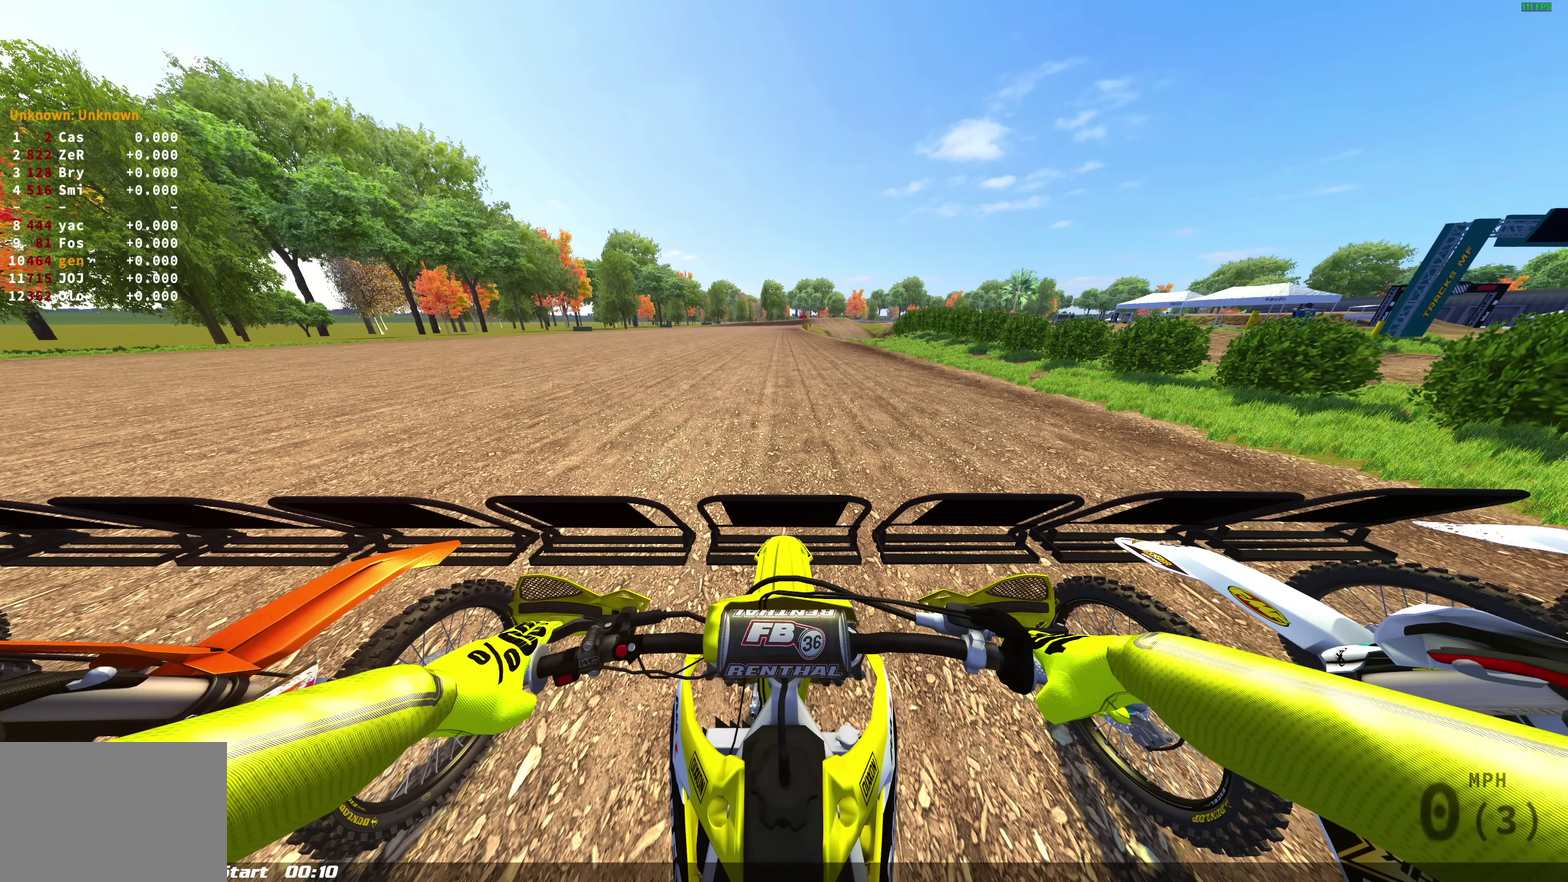
{"dt_ms": 500, "buttons": ["L1"], "left_stick": "center", "right_stick": "center", "events": []}
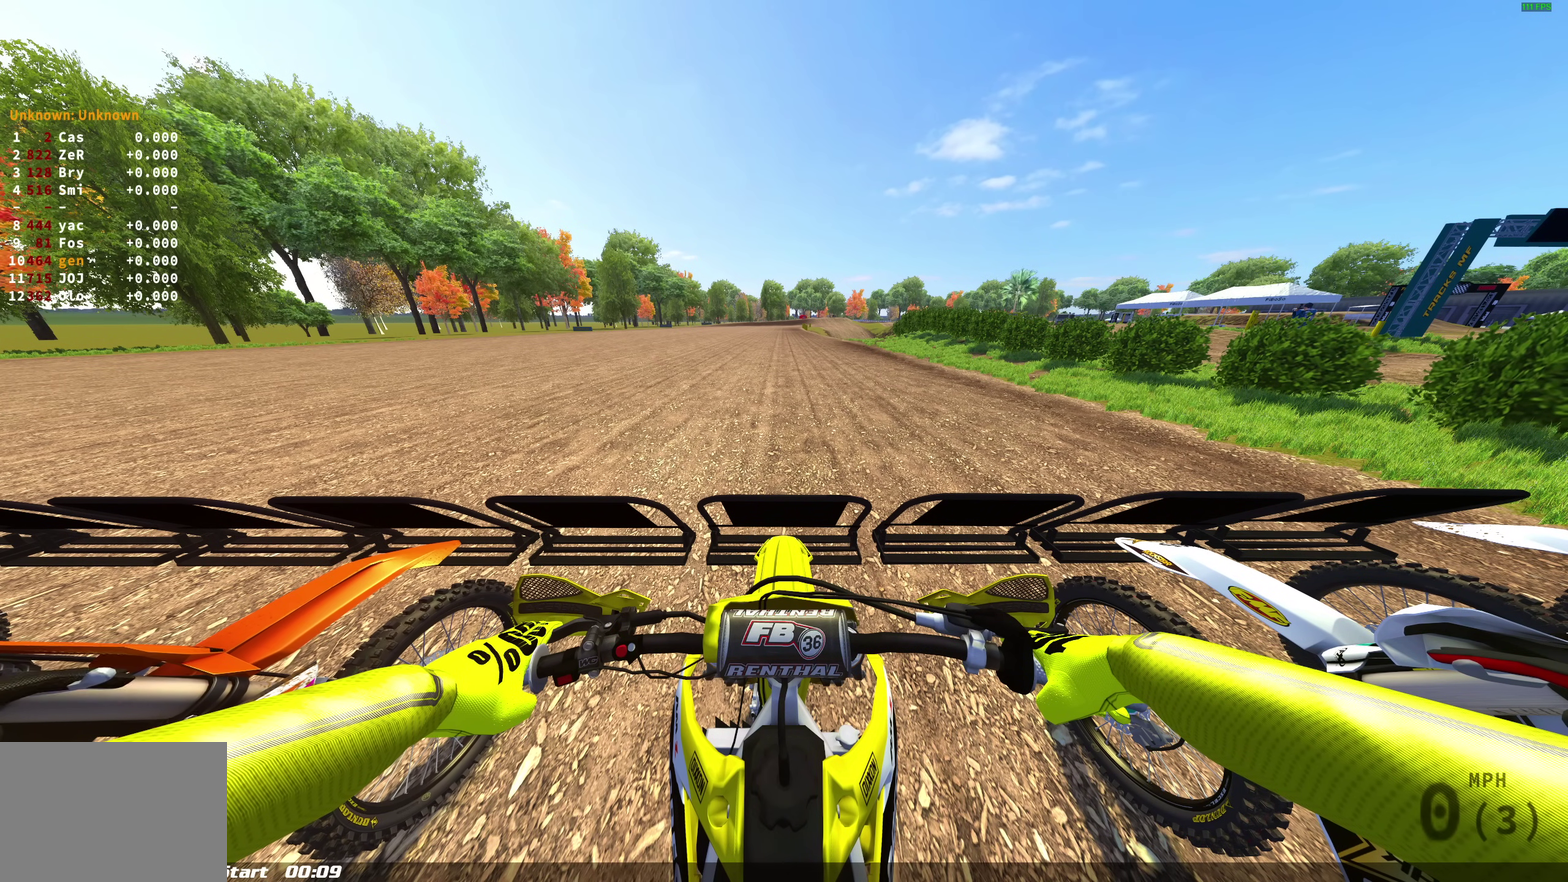
{"dt_ms": 500, "buttons": ["L1"], "left_stick": "center", "right_stick": "center", "events": []}
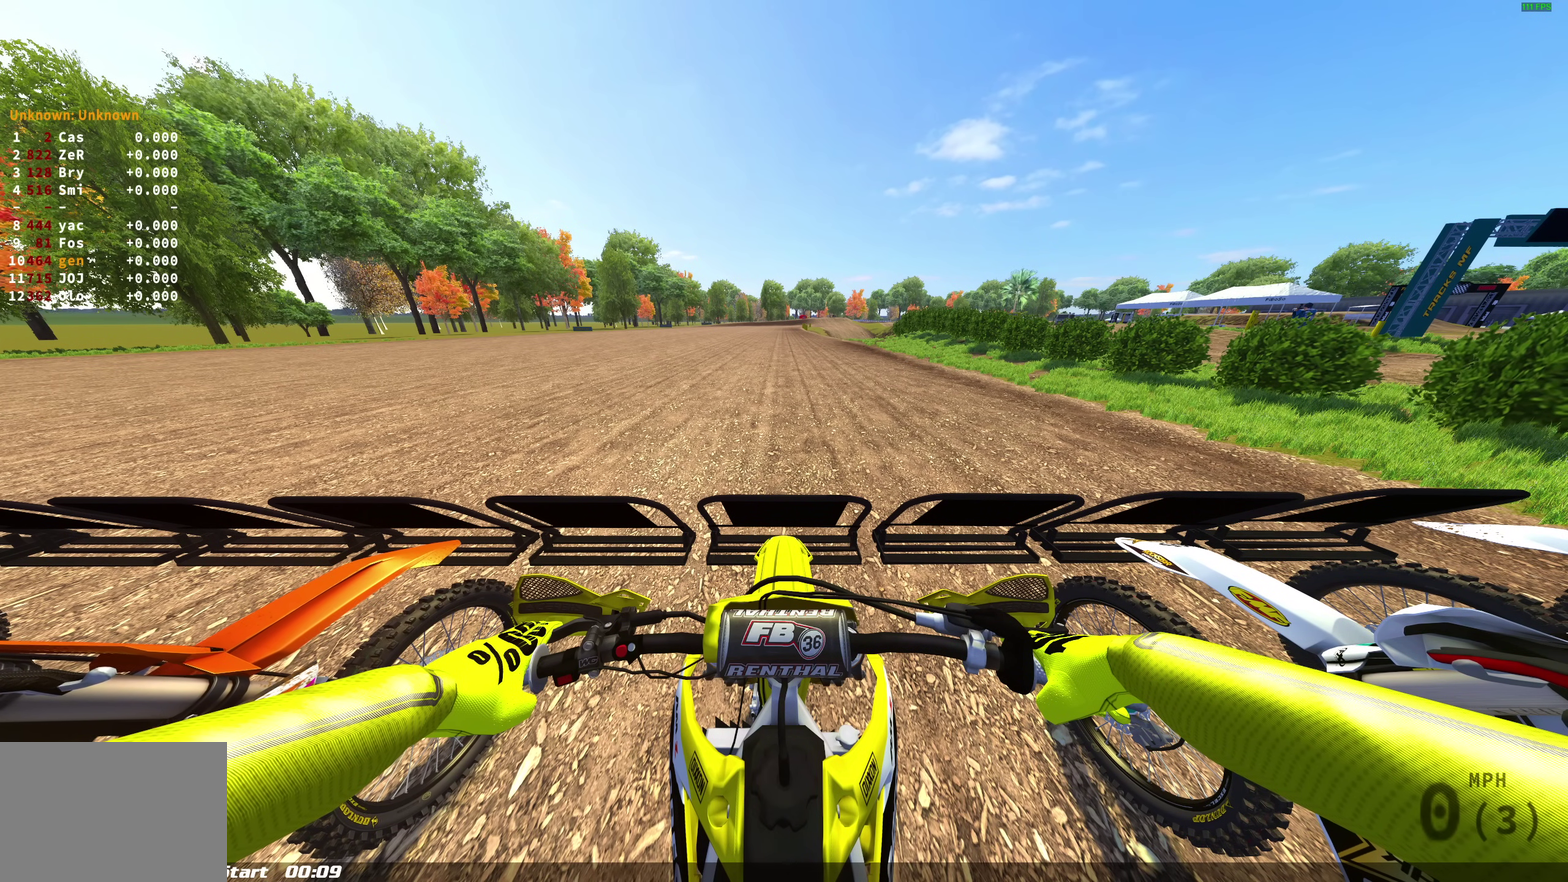
{"dt_ms": 500, "buttons": ["L1"], "left_stick": "center", "right_stick": "center", "events": []}
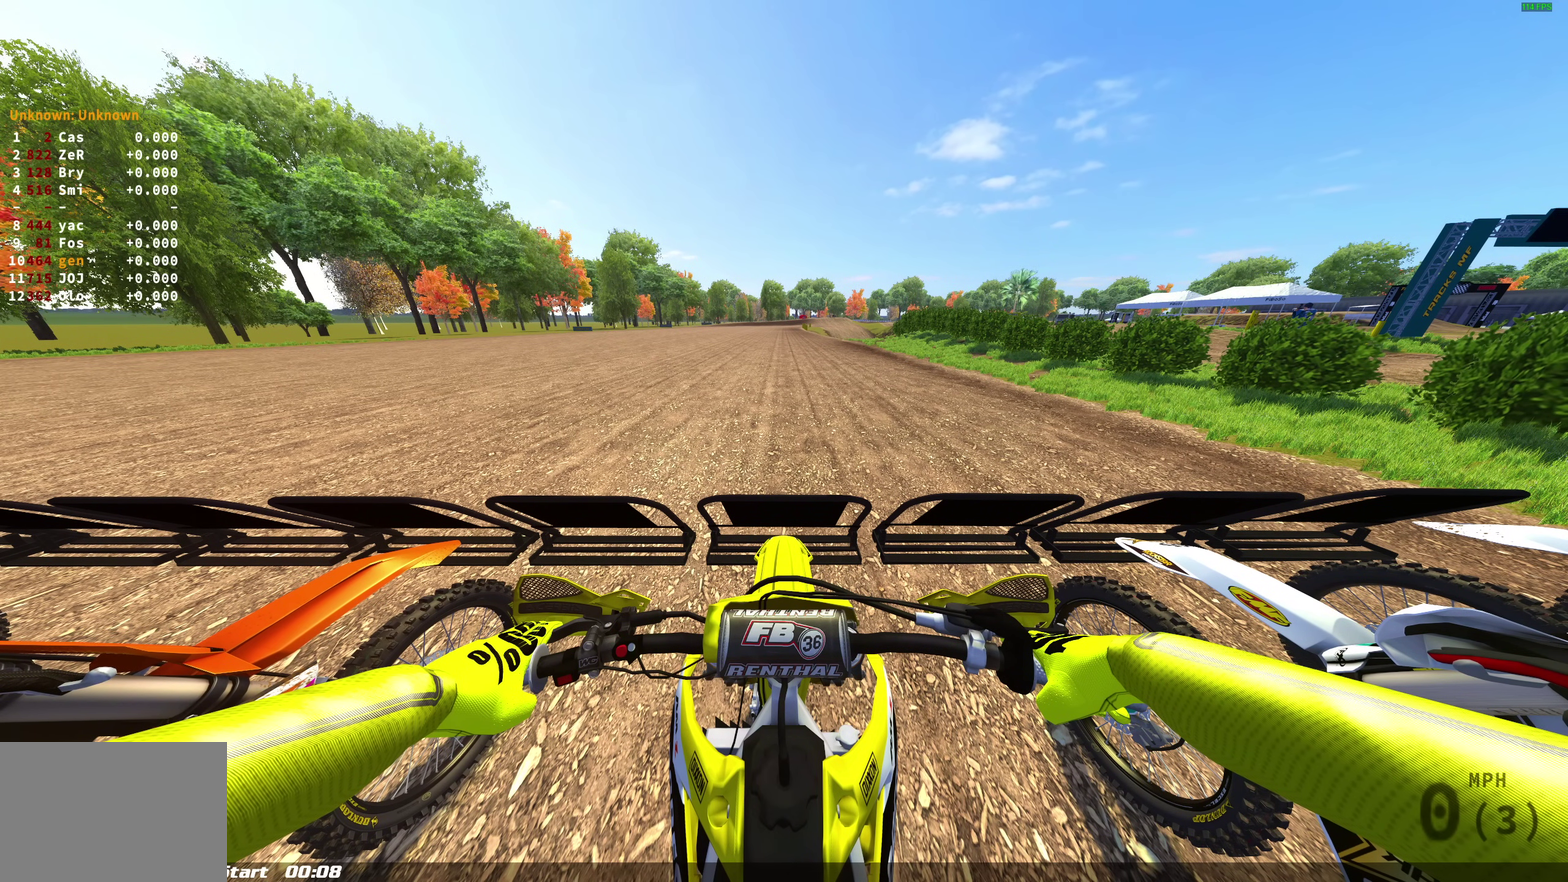
{"dt_ms": 500, "buttons": ["L1"], "left_stick": "center", "right_stick": "center", "events": []}
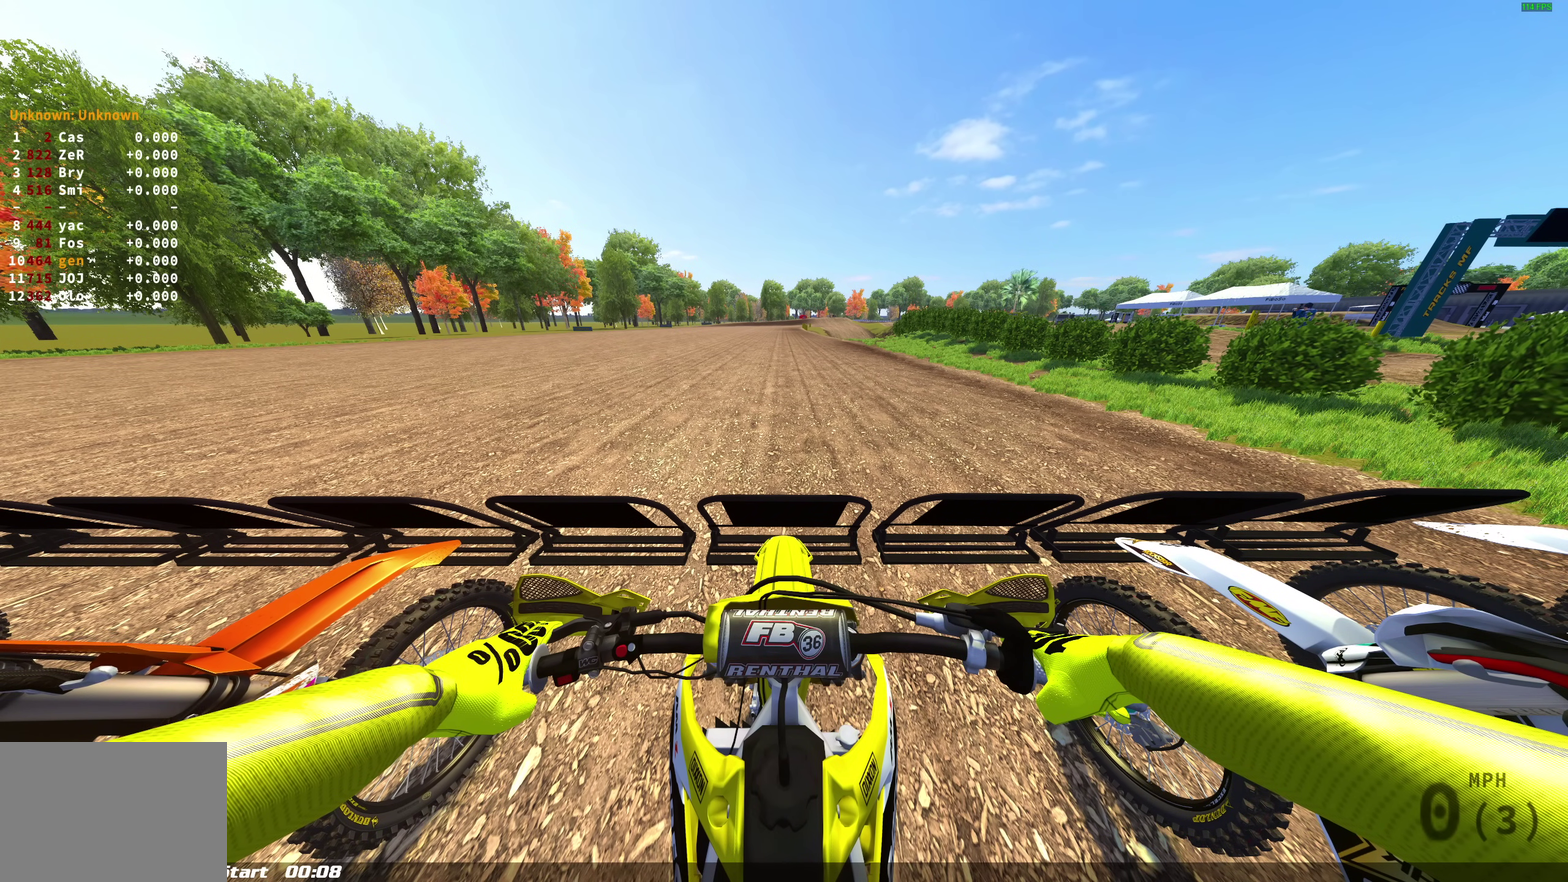
{"dt_ms": 500, "buttons": ["L1"], "left_stick": "center", "right_stick": "center", "events": []}
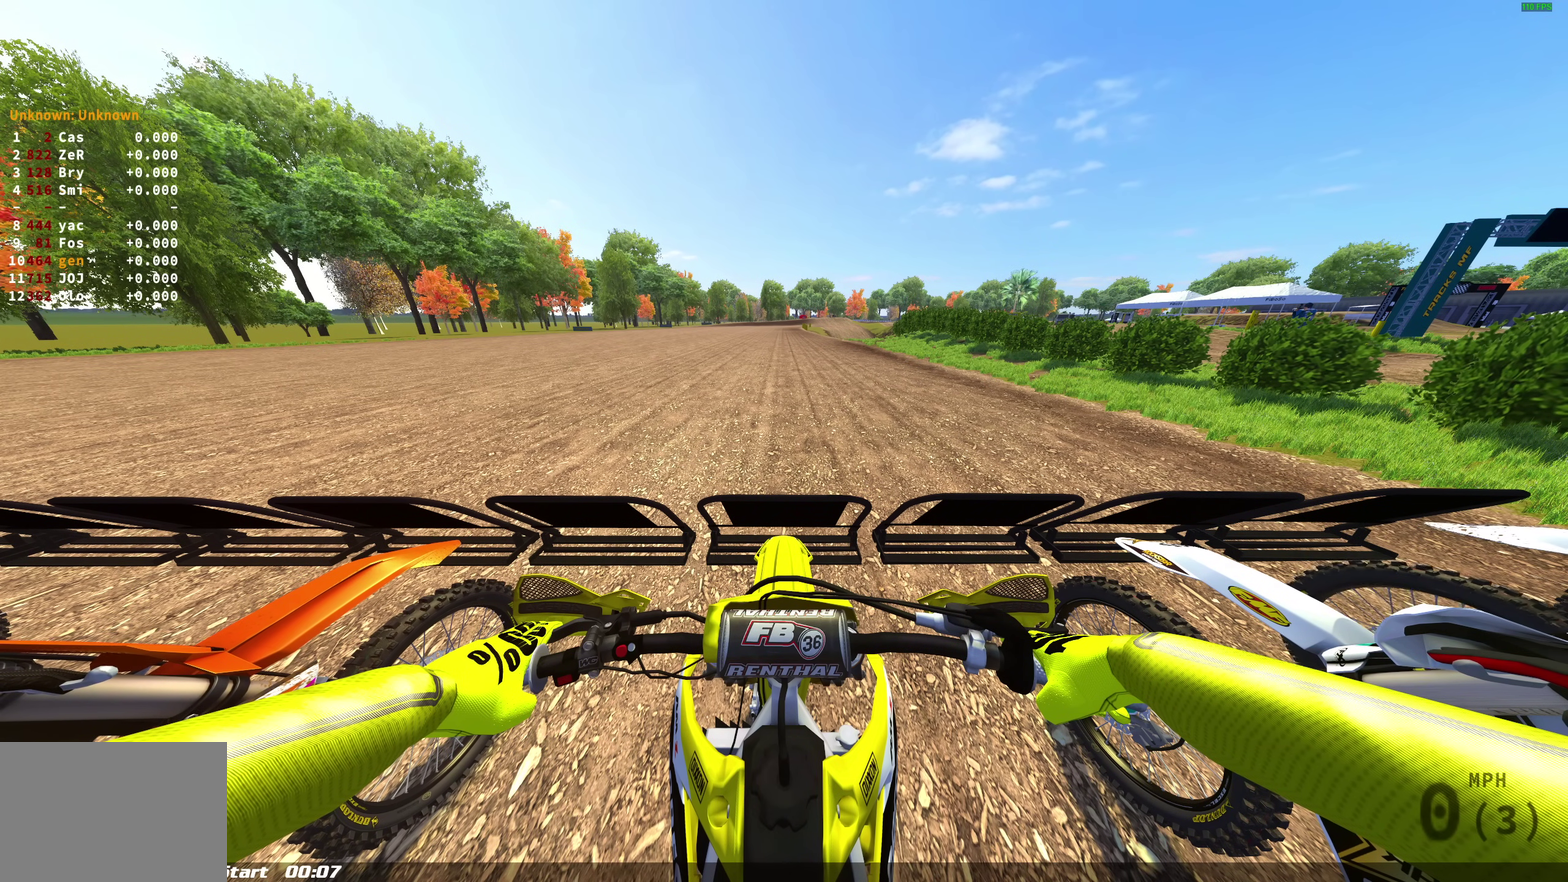
{"dt_ms": 500, "buttons": ["L1"], "left_stick": "center", "right_stick": "center", "events": []}
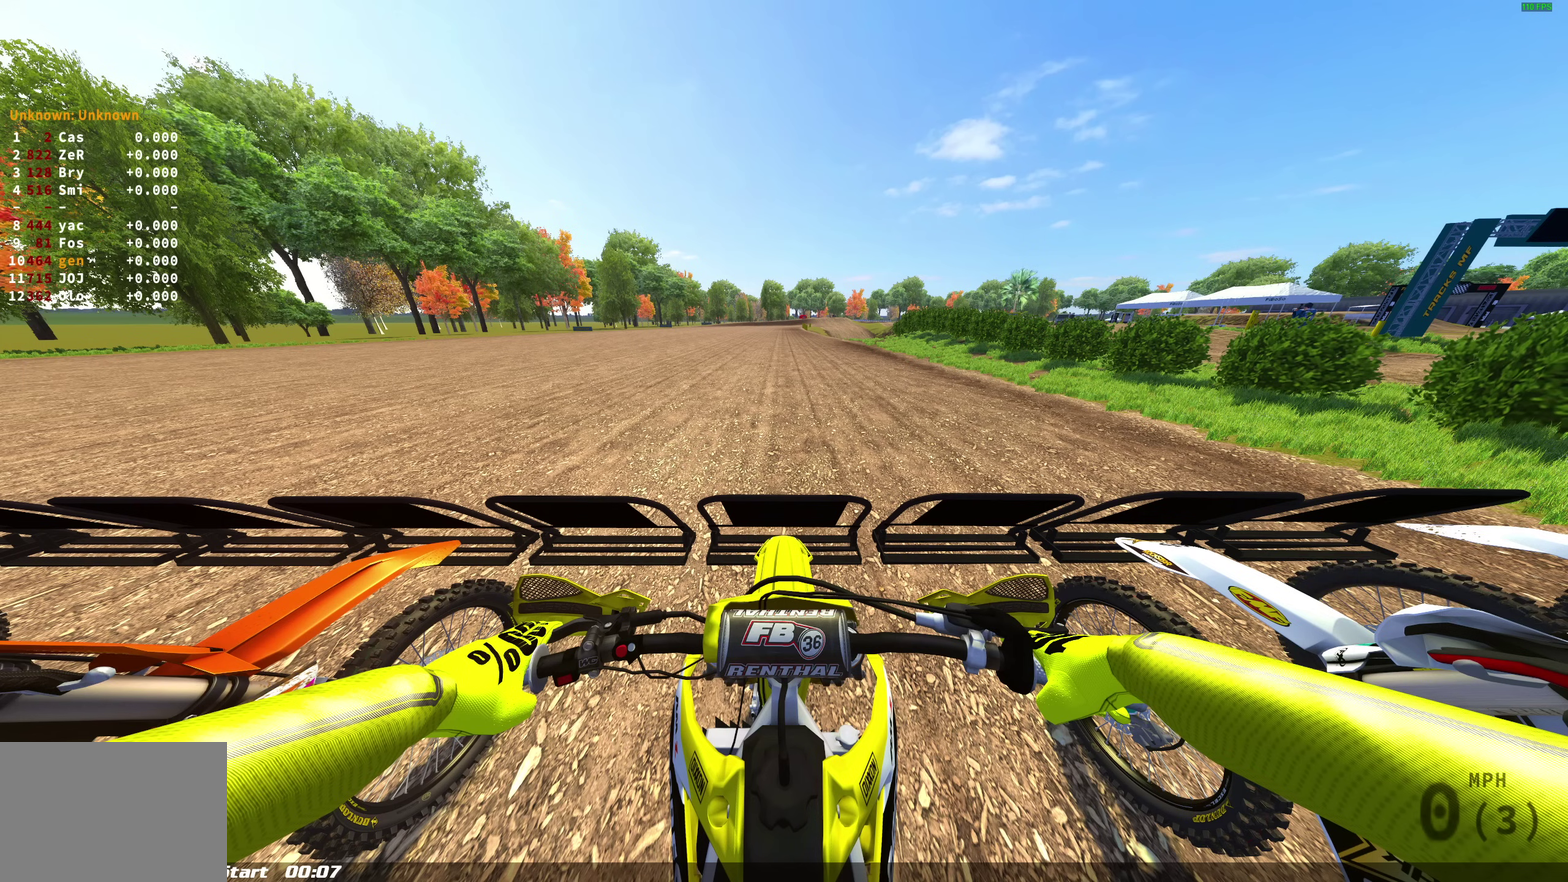
{"dt_ms": 500, "buttons": ["L1"], "left_stick": "center", "right_stick": "center", "events": []}
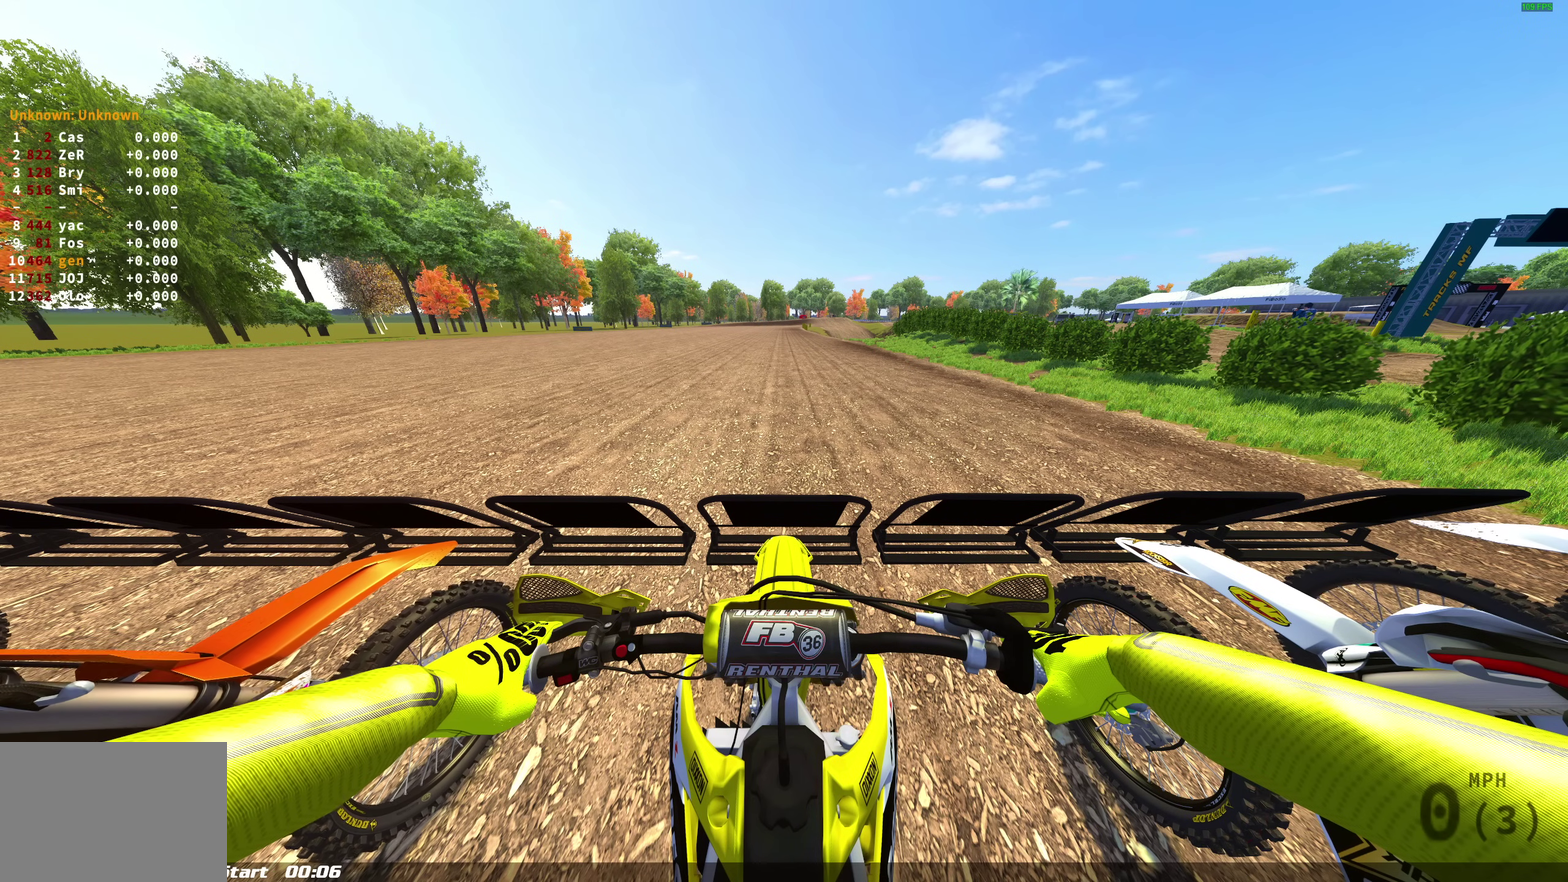
{"dt_ms": 500, "buttons": ["L1"], "left_stick": "center", "right_stick": "center", "events": []}
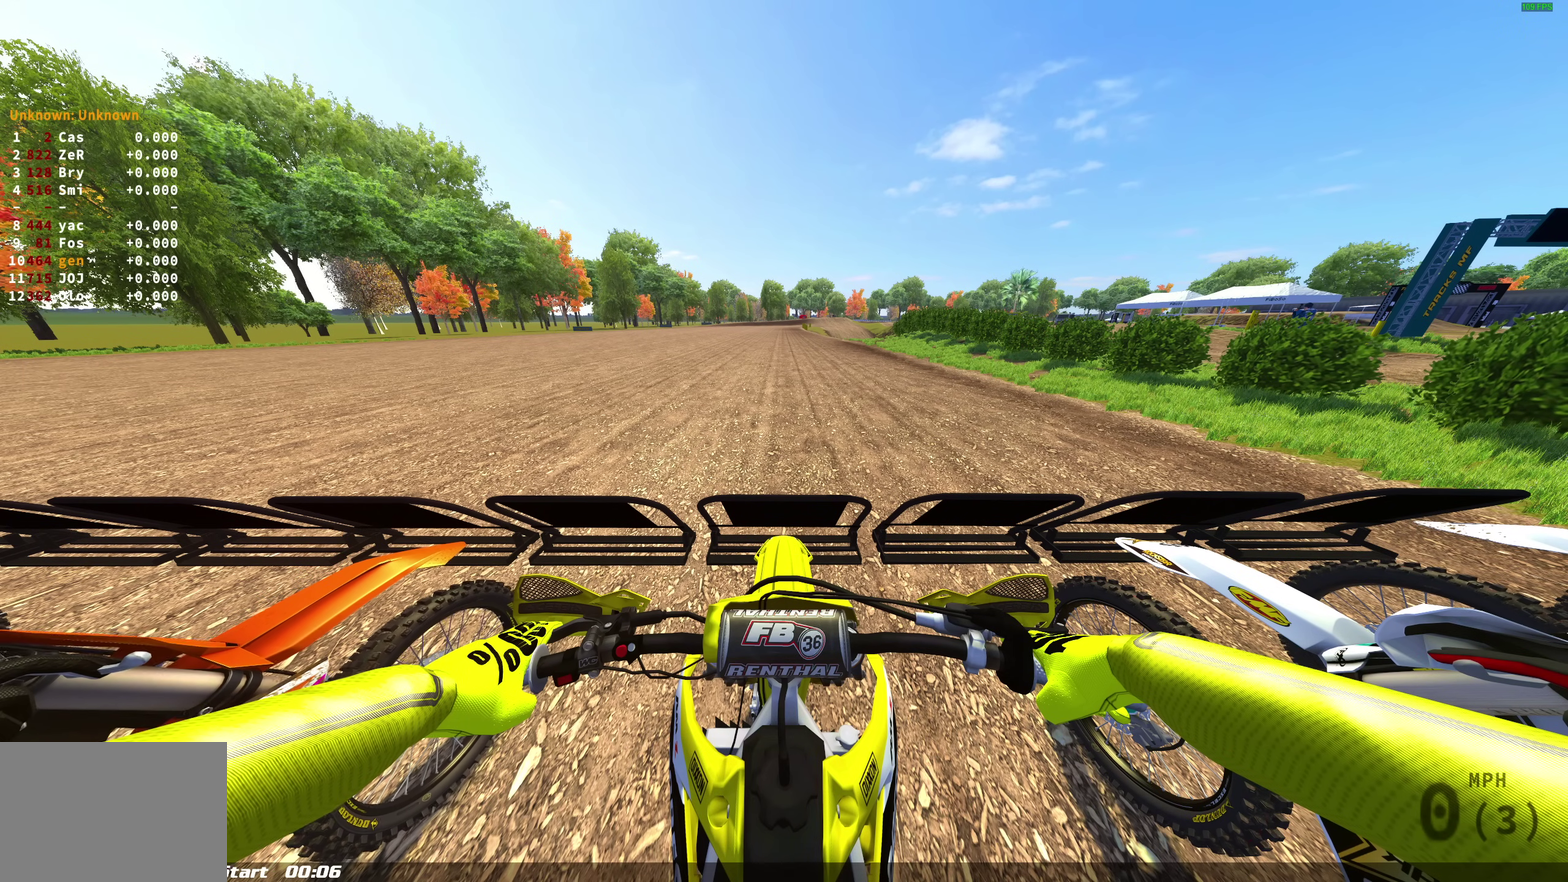
{"dt_ms": 500, "buttons": ["L1"], "left_stick": "center", "right_stick": "center", "events": []}
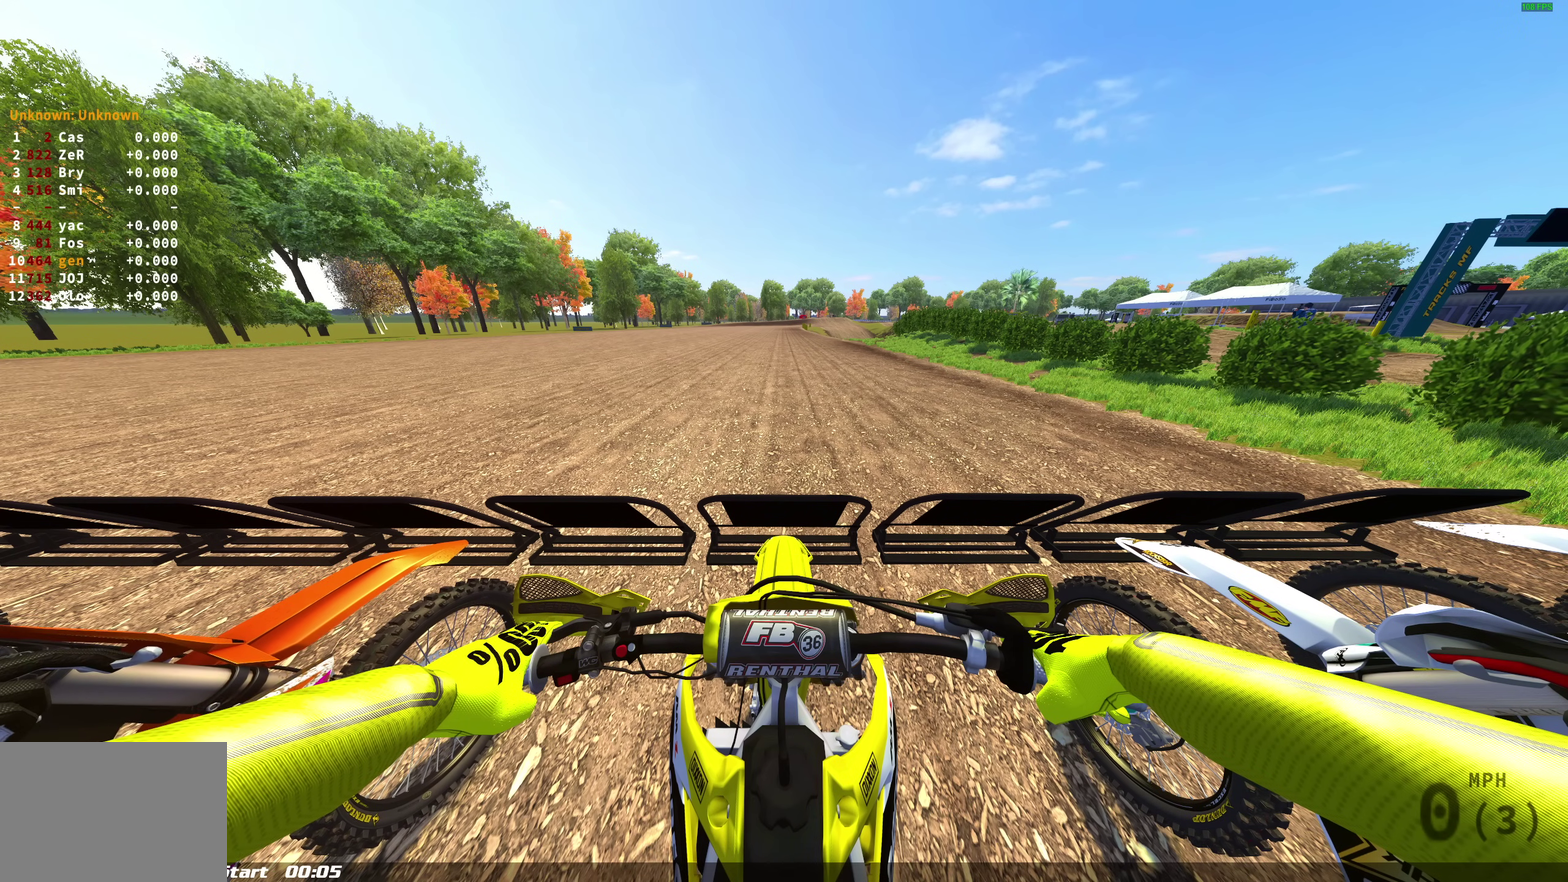
{"dt_ms": 500, "buttons": ["L1"], "left_stick": "center", "right_stick": "center", "events": []}
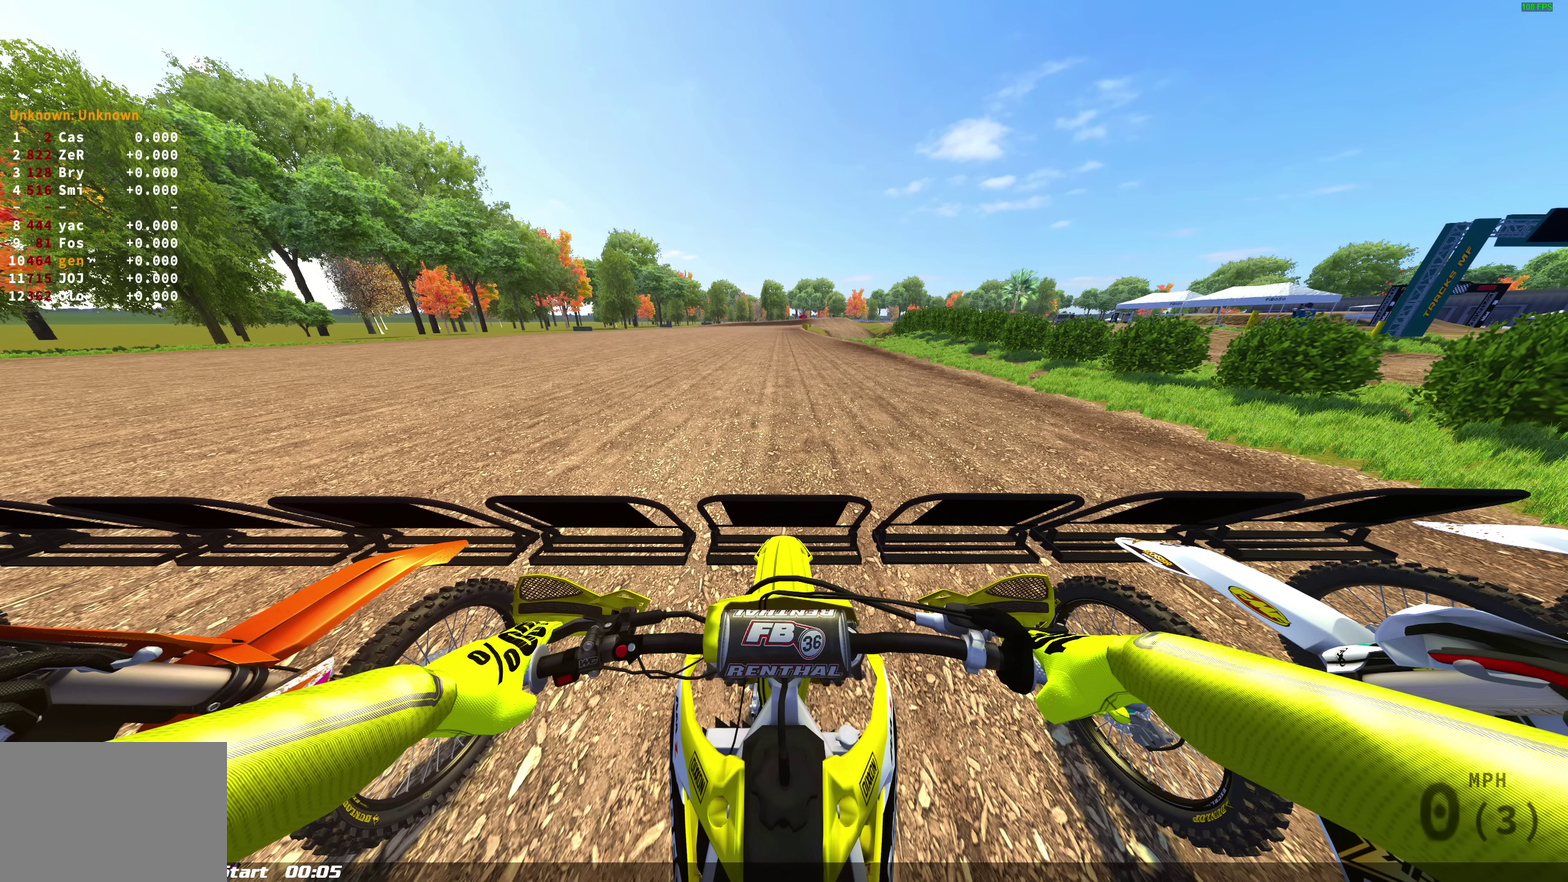
{"dt_ms": 500, "buttons": ["L1"], "left_stick": "center", "right_stick": "center", "events": []}
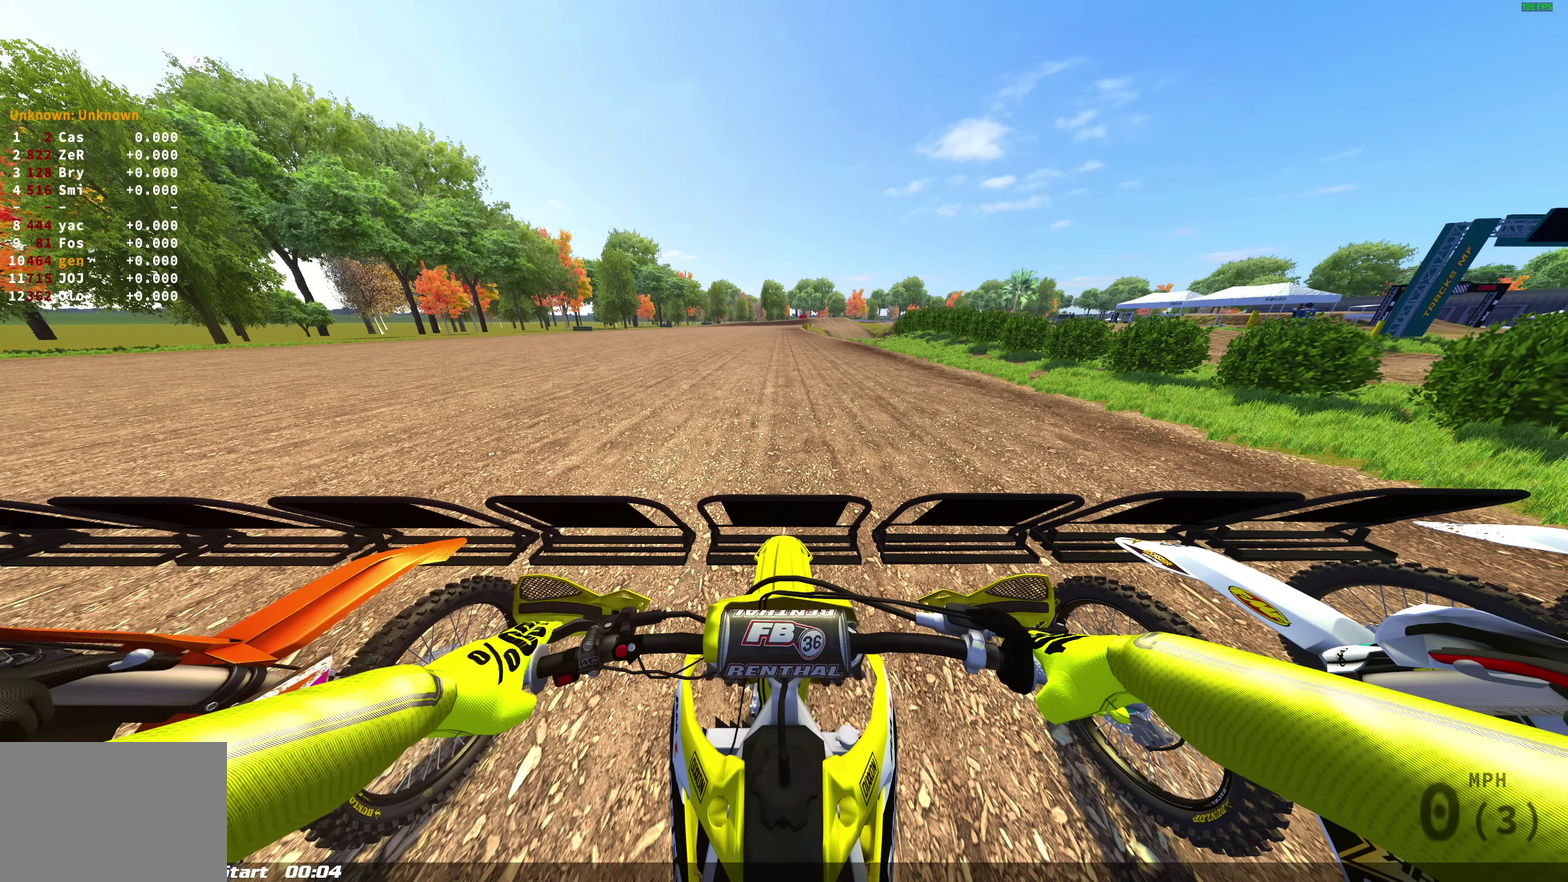
{"dt_ms": 500, "buttons": ["L1"], "left_stick": "center", "right_stick": "center", "events": []}
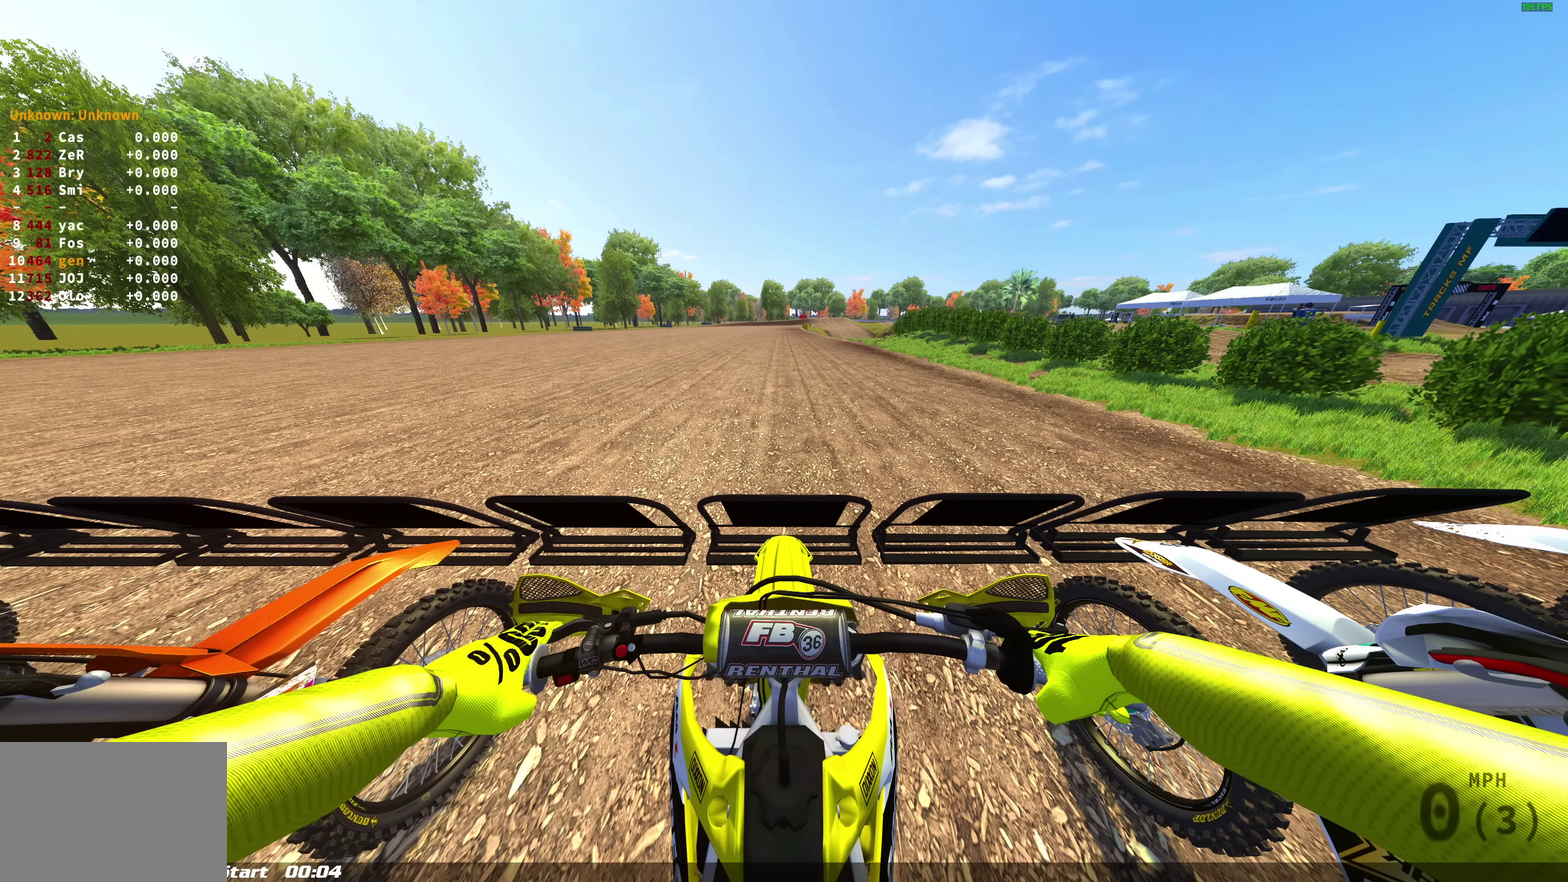
{"dt_ms": 500, "buttons": ["L1"], "left_stick": "center", "right_stick": "center", "events": []}
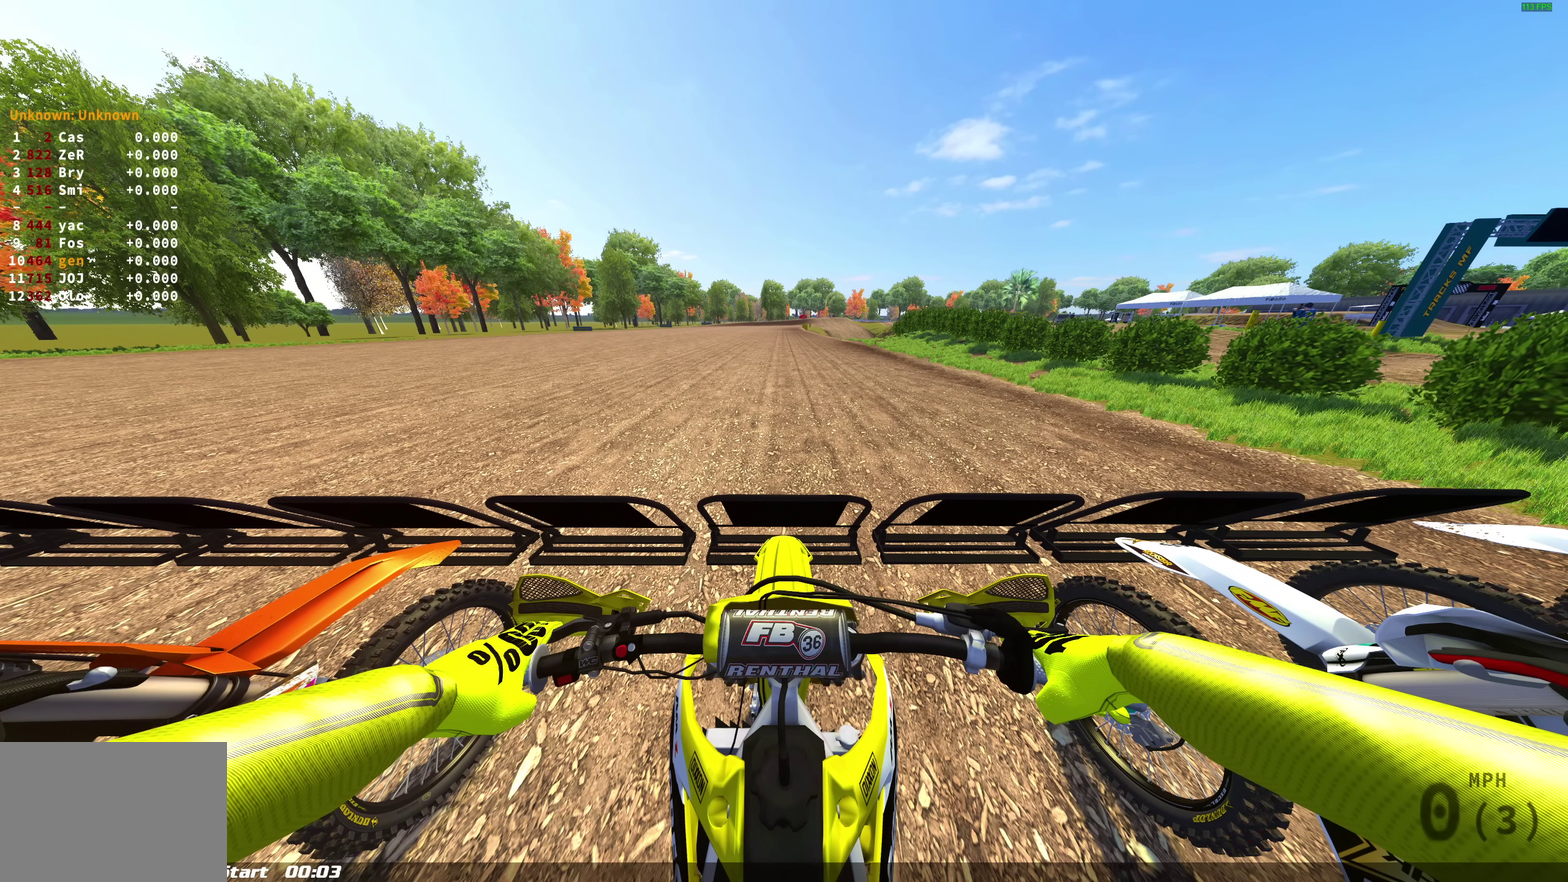
{"dt_ms": 500, "buttons": ["L1"], "left_stick": "center", "right_stick": "center", "events": []}
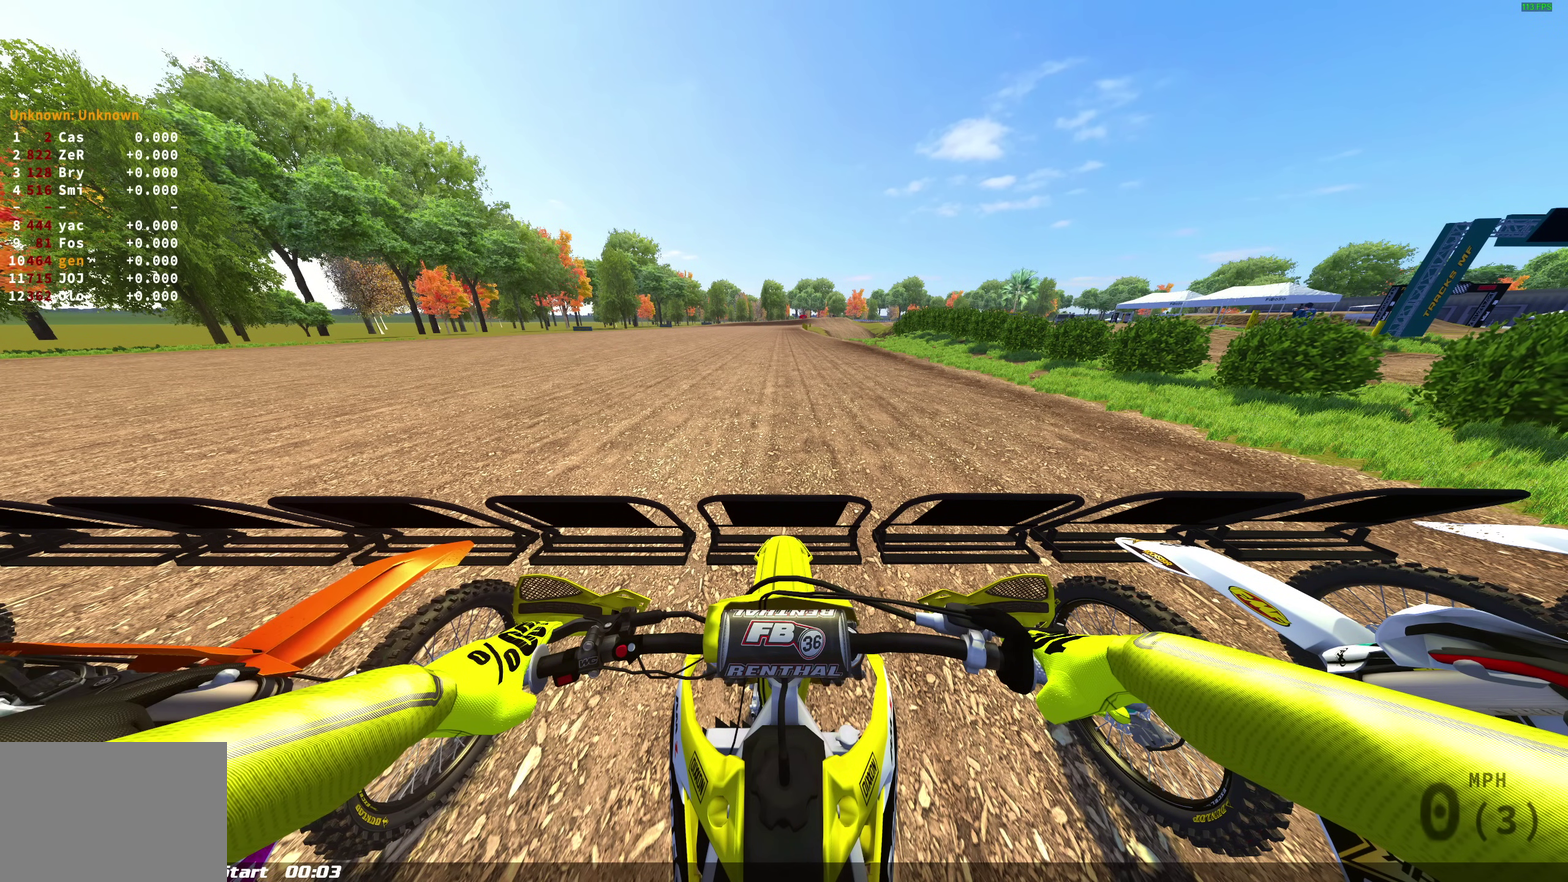
{"dt_ms": 500, "buttons": ["L1", "R2"], "left_stick": "center", "right_stick": "center", "events": [[233, "R2", "down"], [367, "R2", "up"], [483, "R2", "down"]]}
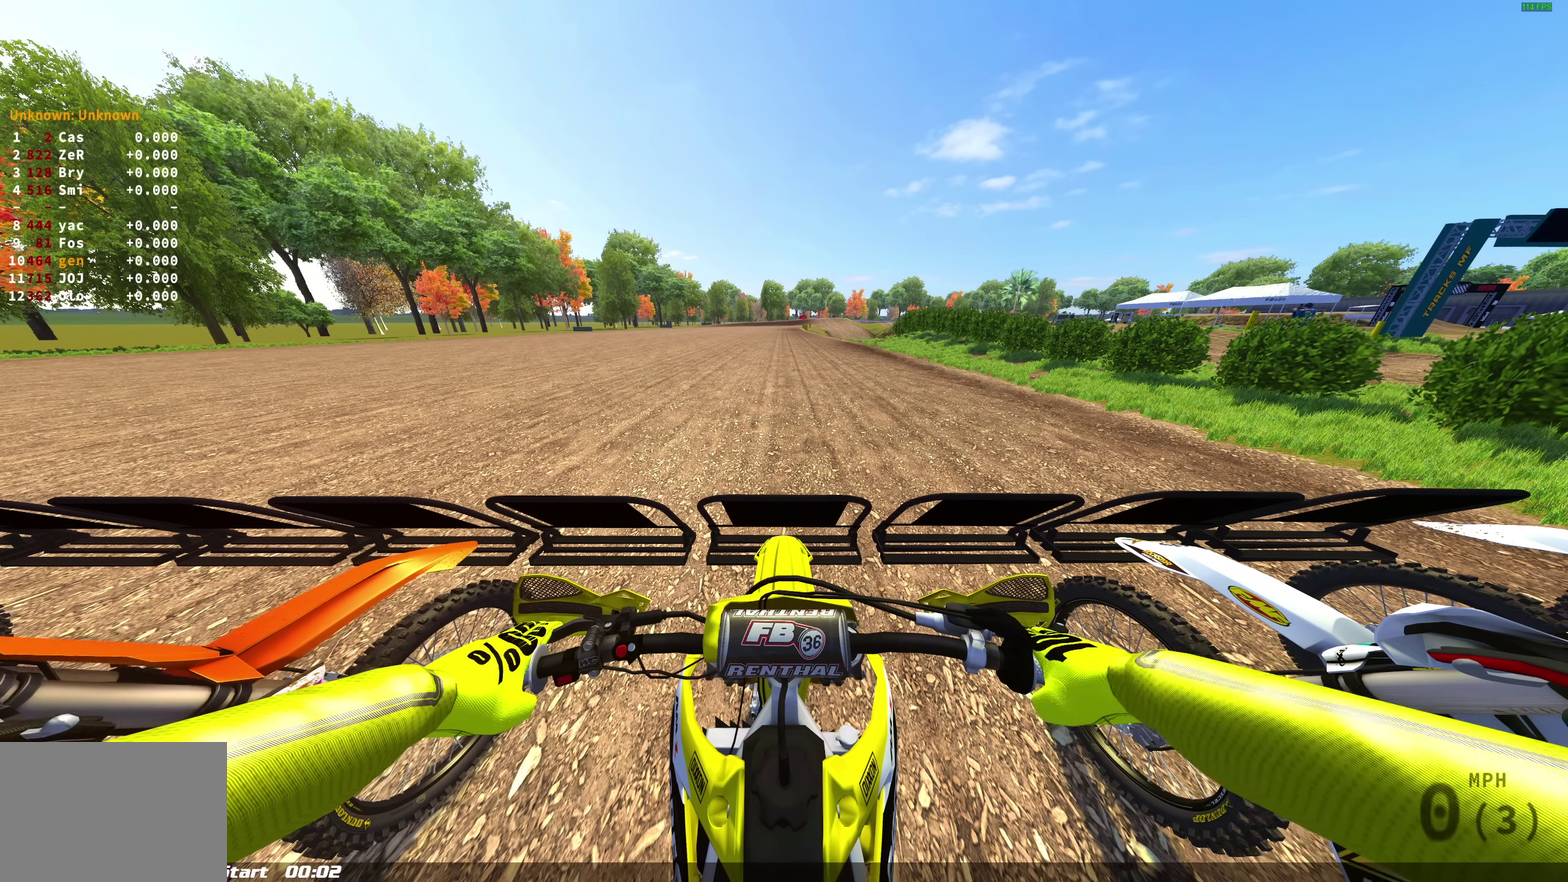
{"dt_ms": 500, "buttons": ["L1"], "left_stick": "center", "right_stick": "center", "events": [[100, "R2", "up"]]}
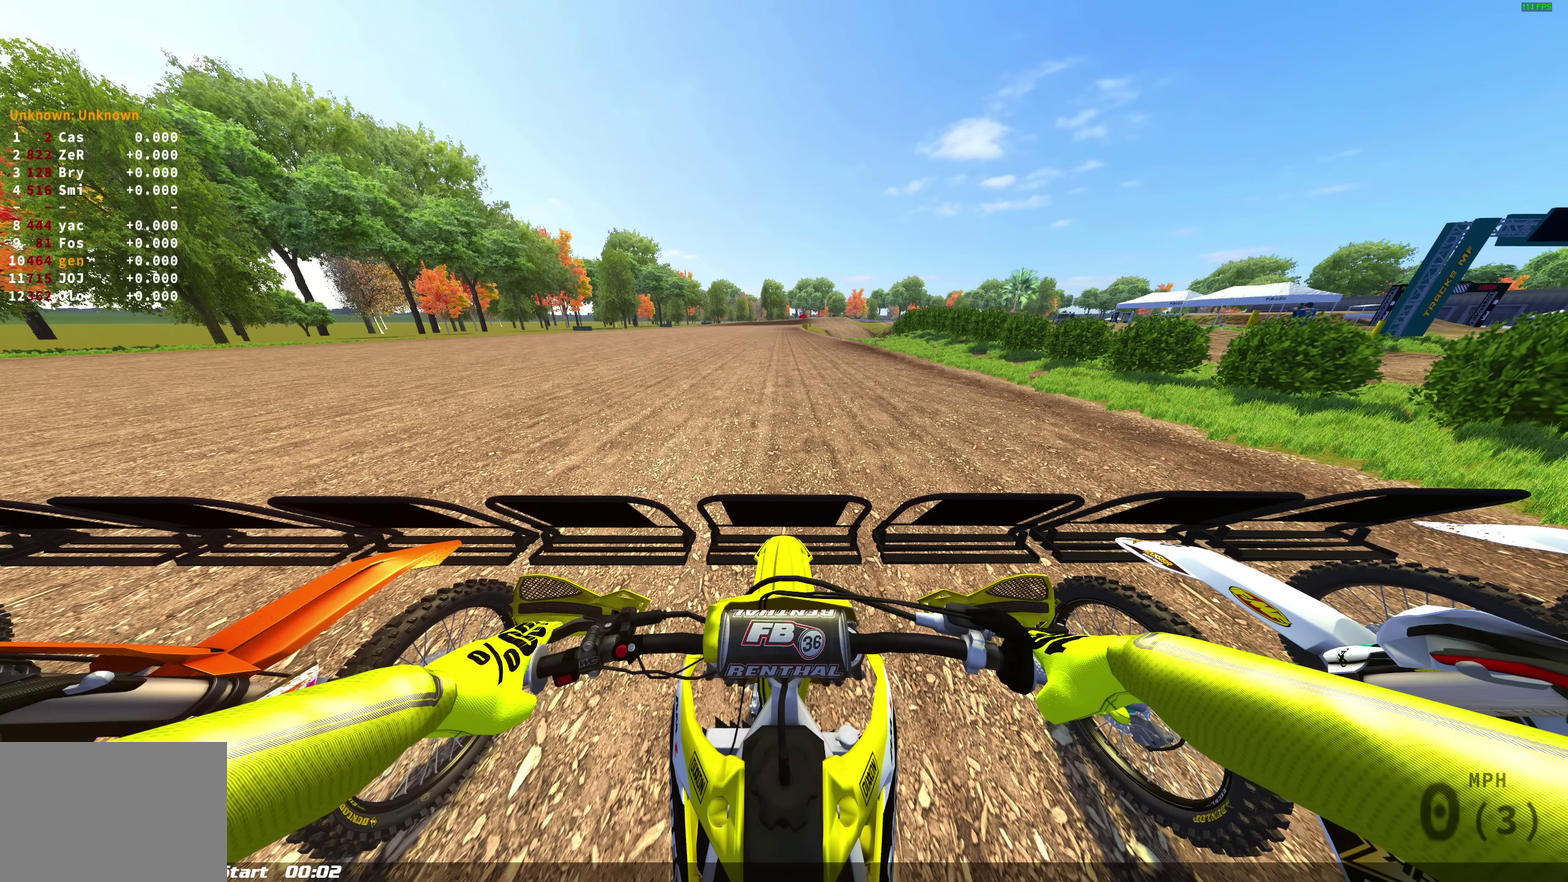
{"dt_ms": 300, "buttons": ["L1", "DPAD_DOWN"], "left_stick": "center", "right_stick": "center", "events": [[200, "DPAD_DOWN", "down"]]}
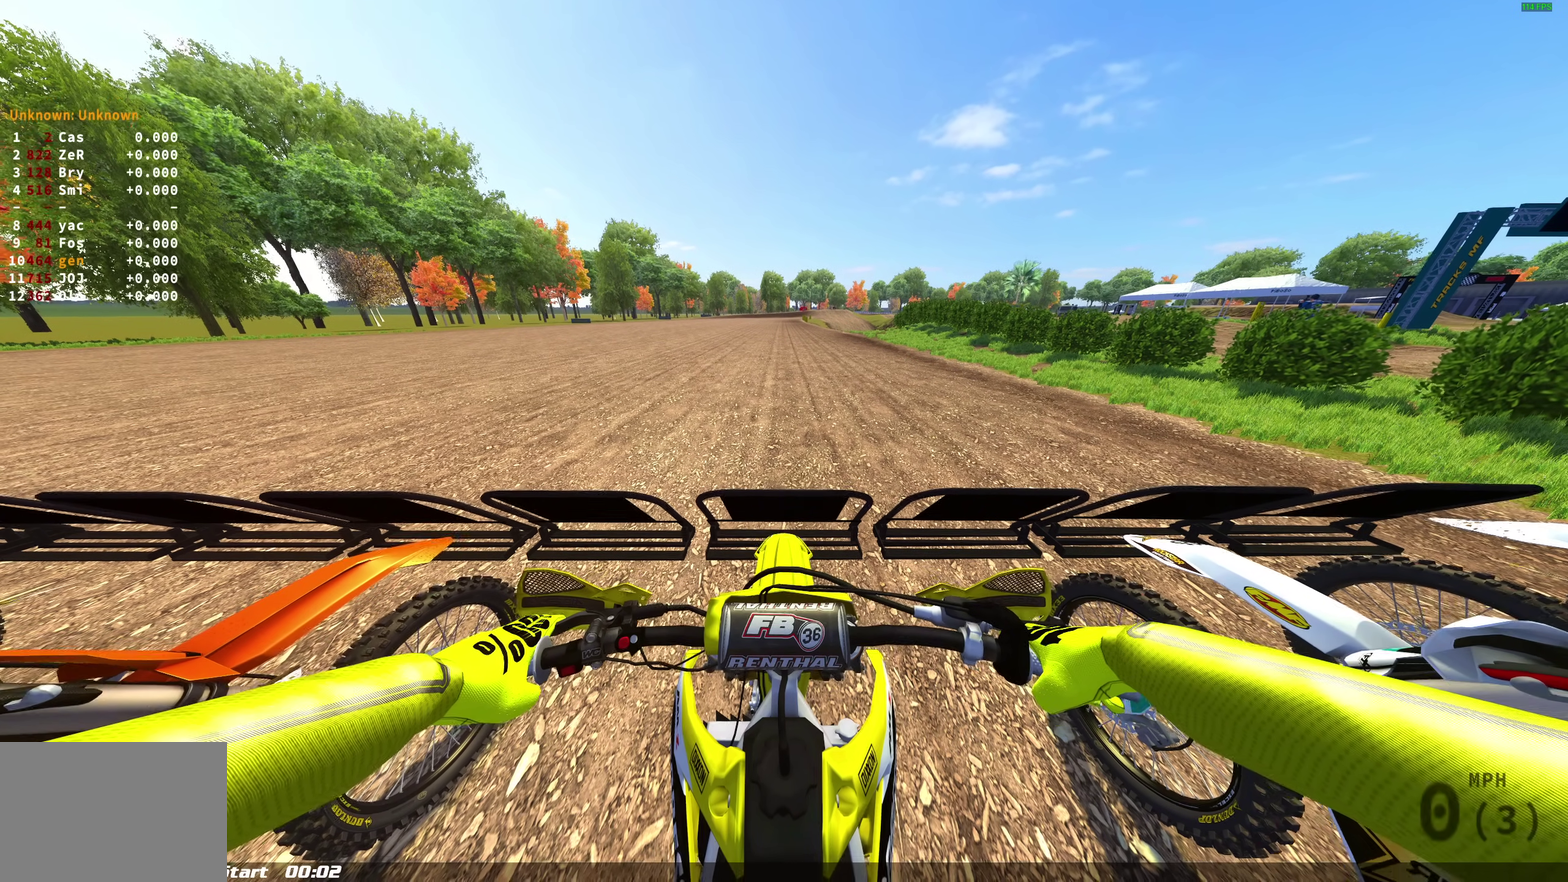
{"dt_ms": 700, "buttons": ["L1"], "left_stick": "center", "right_stick": "center", "events": [[17, "DPAD_DOWN", "up"], [383, "R2", "down"], [583, "R2", "up"]]}
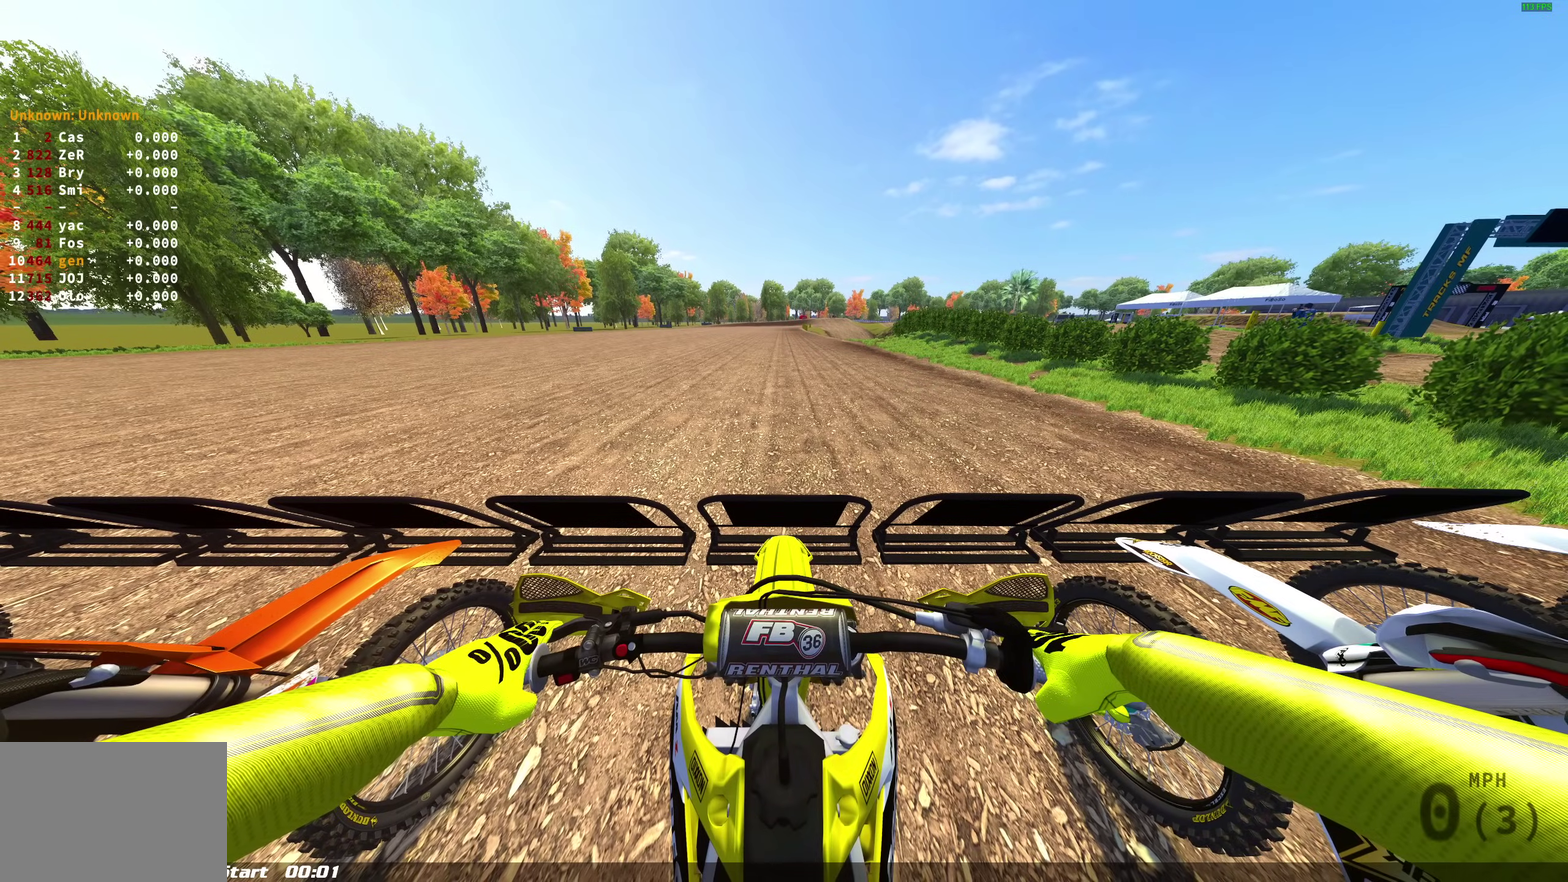
{"dt_ms": 300, "buttons": ["L1"], "left_stick": "center", "right_stick": "center", "events": []}
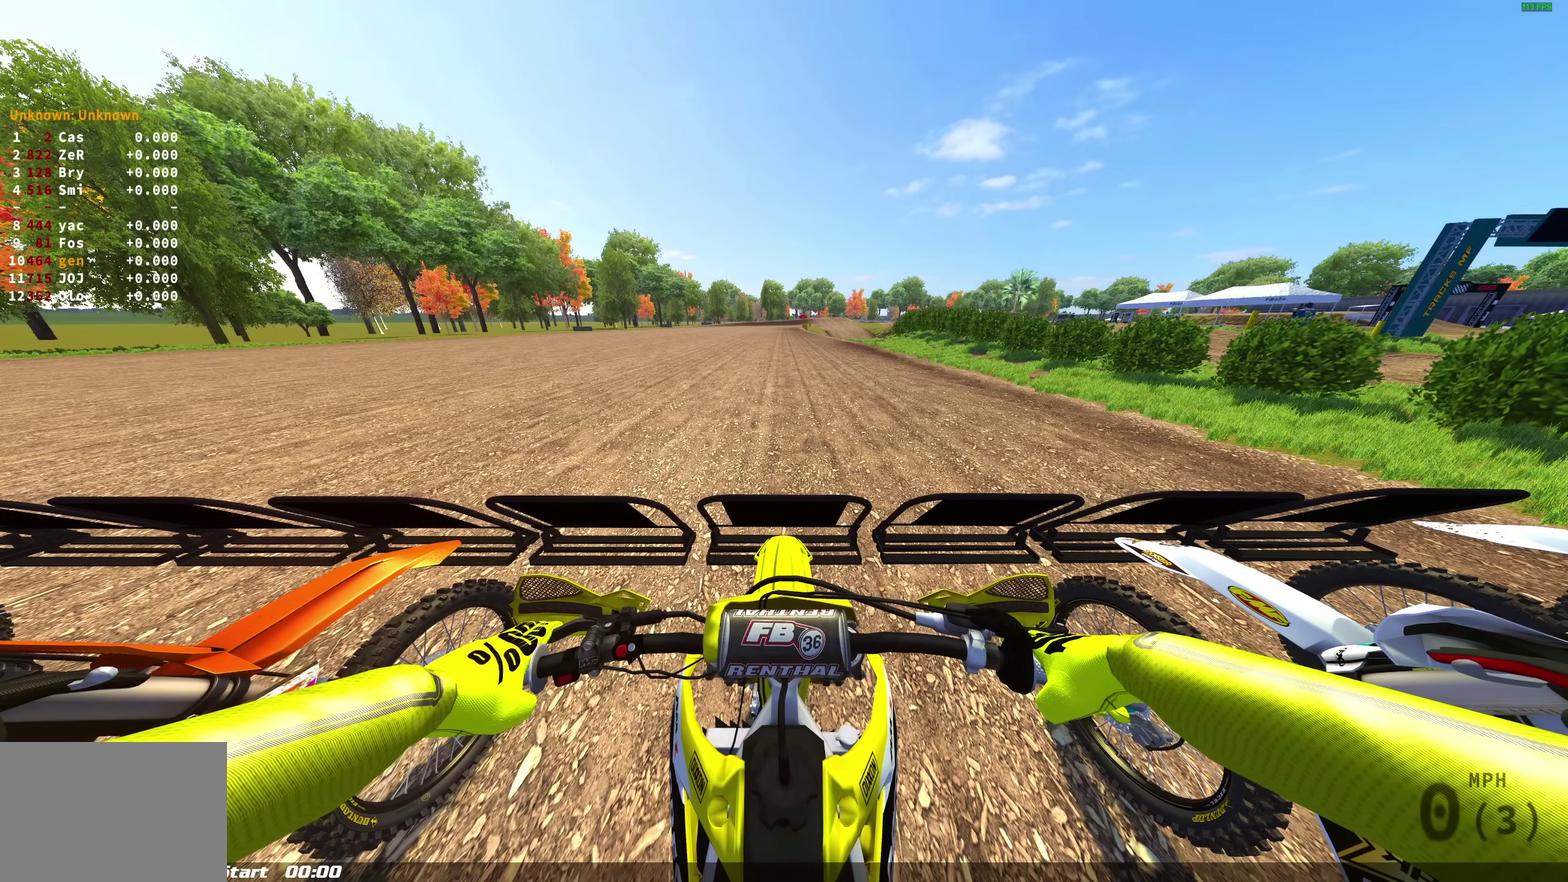
{"dt_ms": 700, "buttons": ["L1"], "left_stick": "center", "right_stick": "center", "events": []}
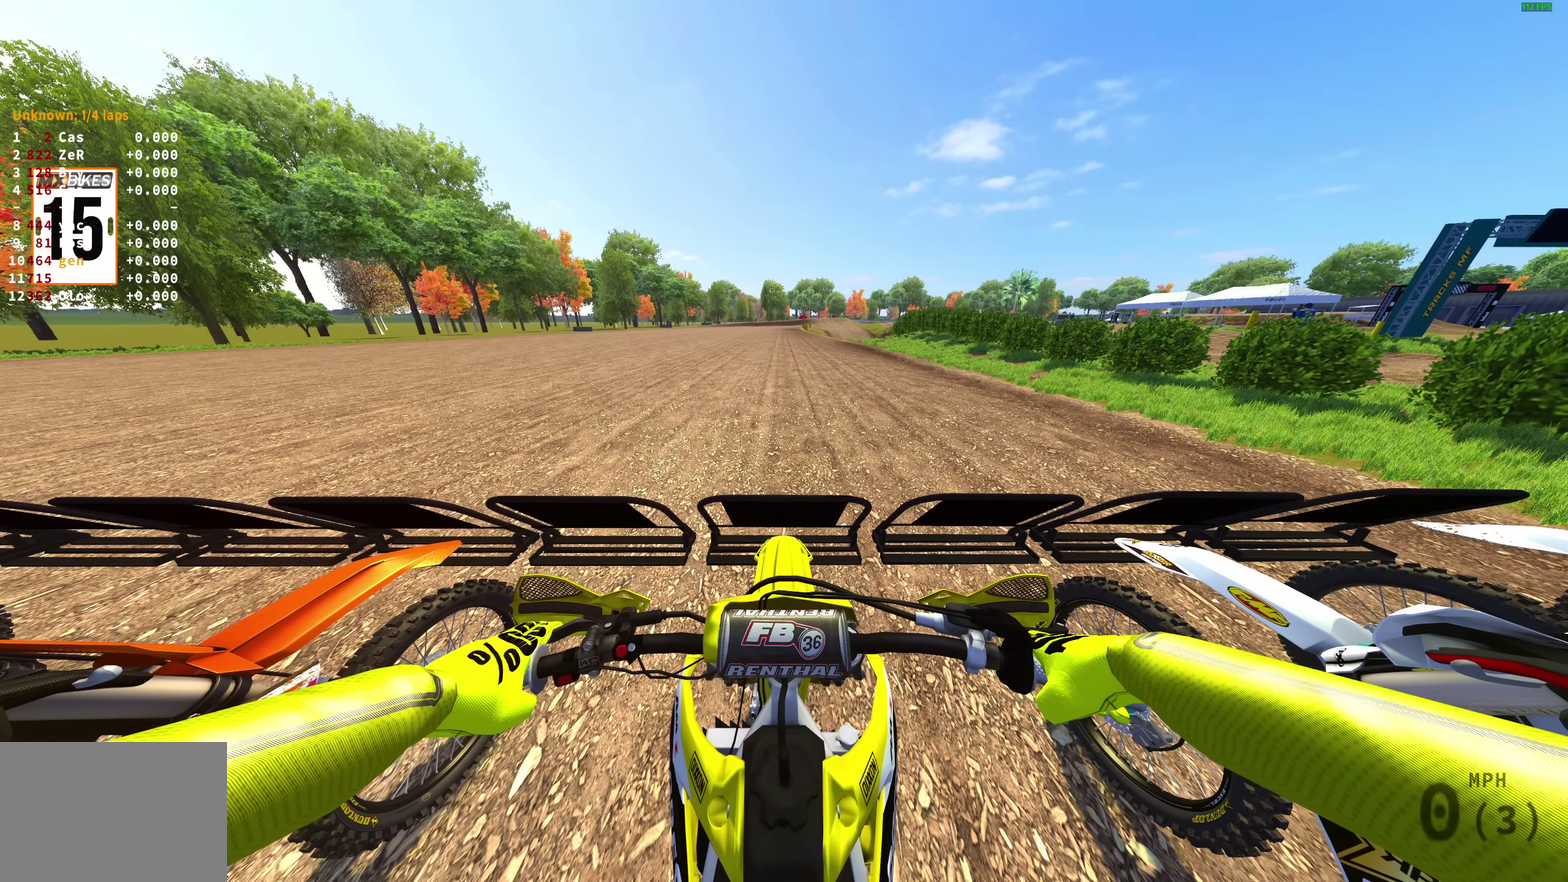
{"dt_ms": 600, "buttons": ["L1"], "left_stick": "center", "right_stick": "center", "events": [[233, "R2", "down"], [400, "R2", "up"]]}
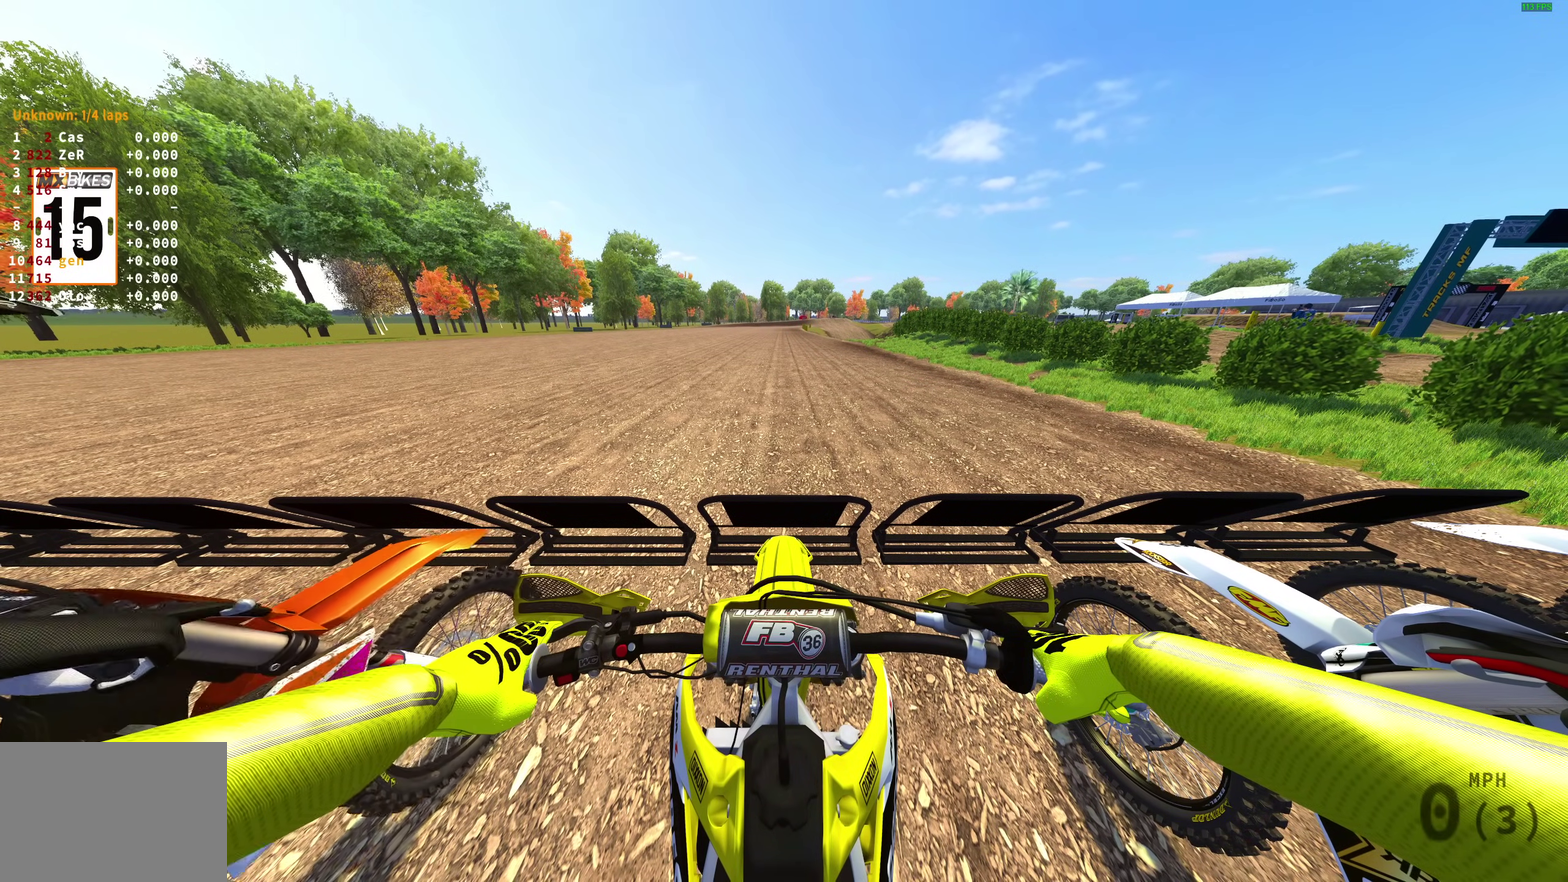
{"dt_ms": 400, "buttons": ["L1", "R2"], "left_stick": "center", "right_stick": "center", "events": [[150, "R2", "down"], [283, "R2", "up"], [400, "R2", "down"]]}
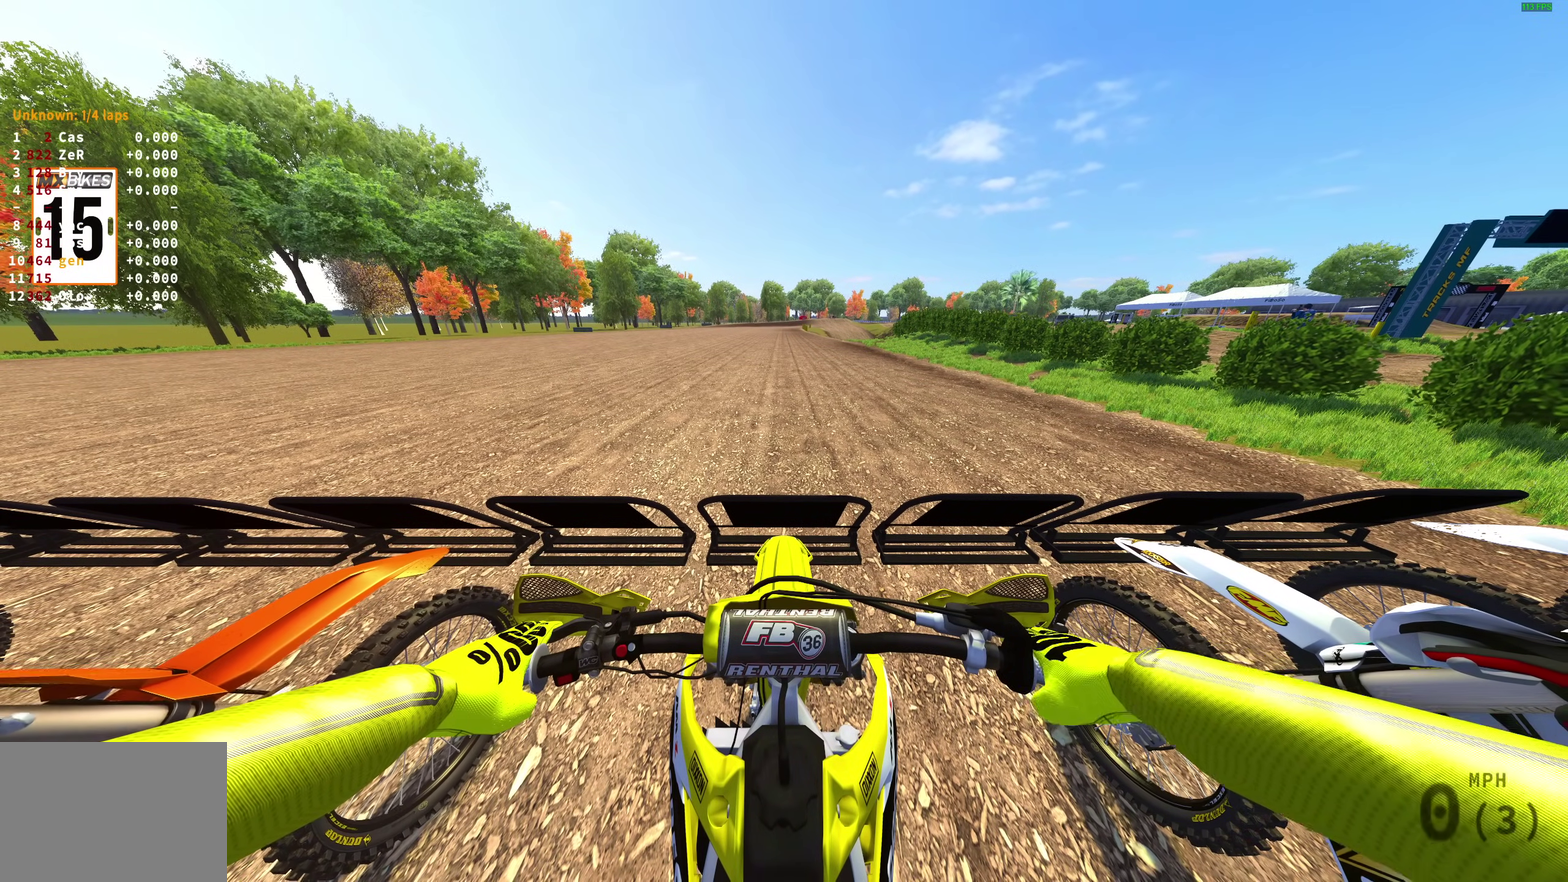
{"dt_ms": 500, "buttons": ["L1"], "left_stick": "center", "right_stick": "center", "events": [[117, "R2", "up"], [300, "R2", "down"], [433, "R2", "up"]]}